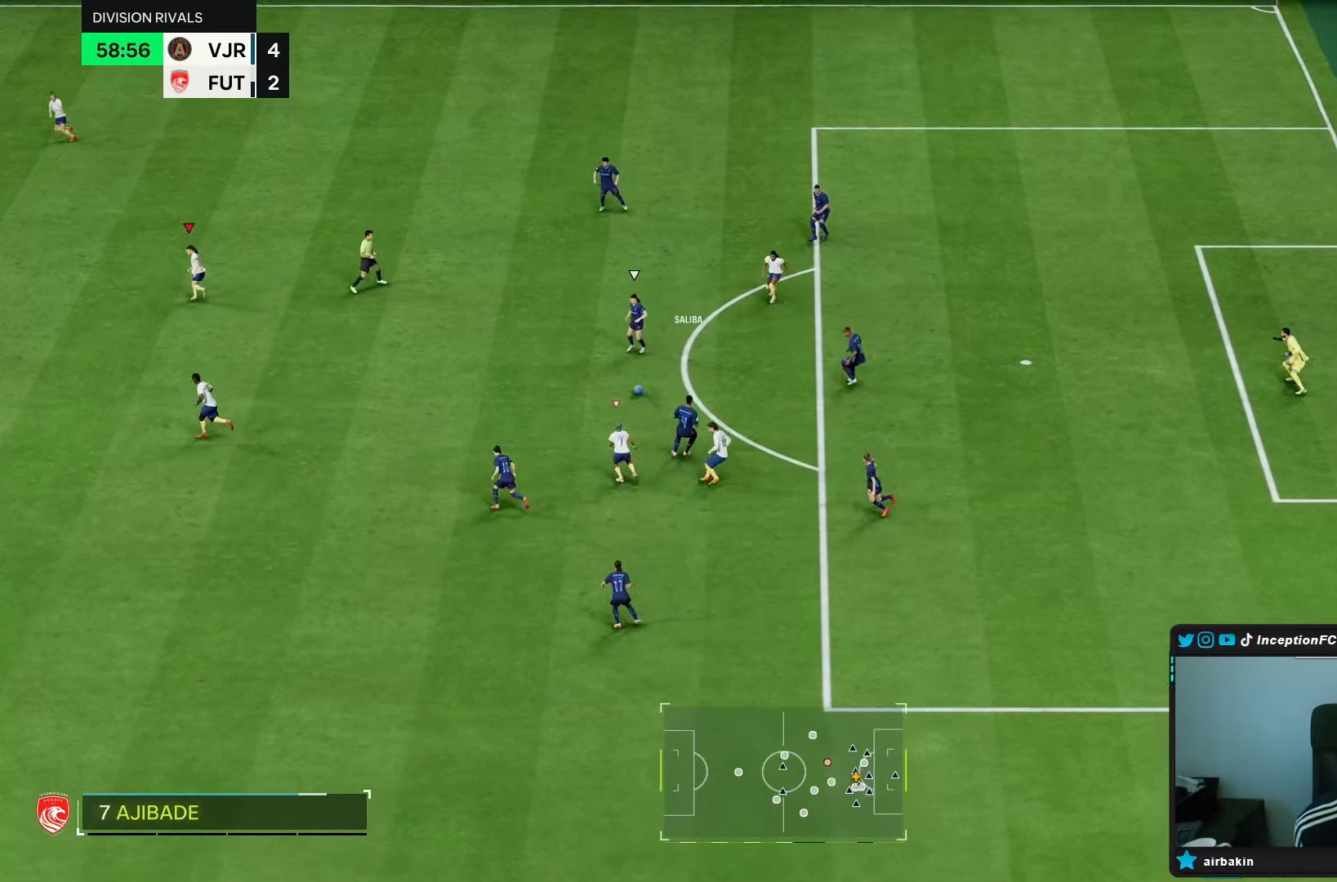
Gameplay with a controller (PlayStation layout); each line is a JSON object with the inputs held at the frame after it. "events" lists button and stick changes between this image and that frame as [ms after this image, input, new state], when the widget could be followed in between. Not read: L3 R3.
{"buttons": ["R1", "R2"], "left_stick": "up-right", "right_stick": "center", "events": [[33, "left_stick", "center"], [50, "R2", "up"], [67, "right_stick", "center"], [133, "left_stick", "right"], [300, "left_stick", "up-right"], [367, "R1", "down"], [450, "L2", "up"], [483, "R2", "down"]]}
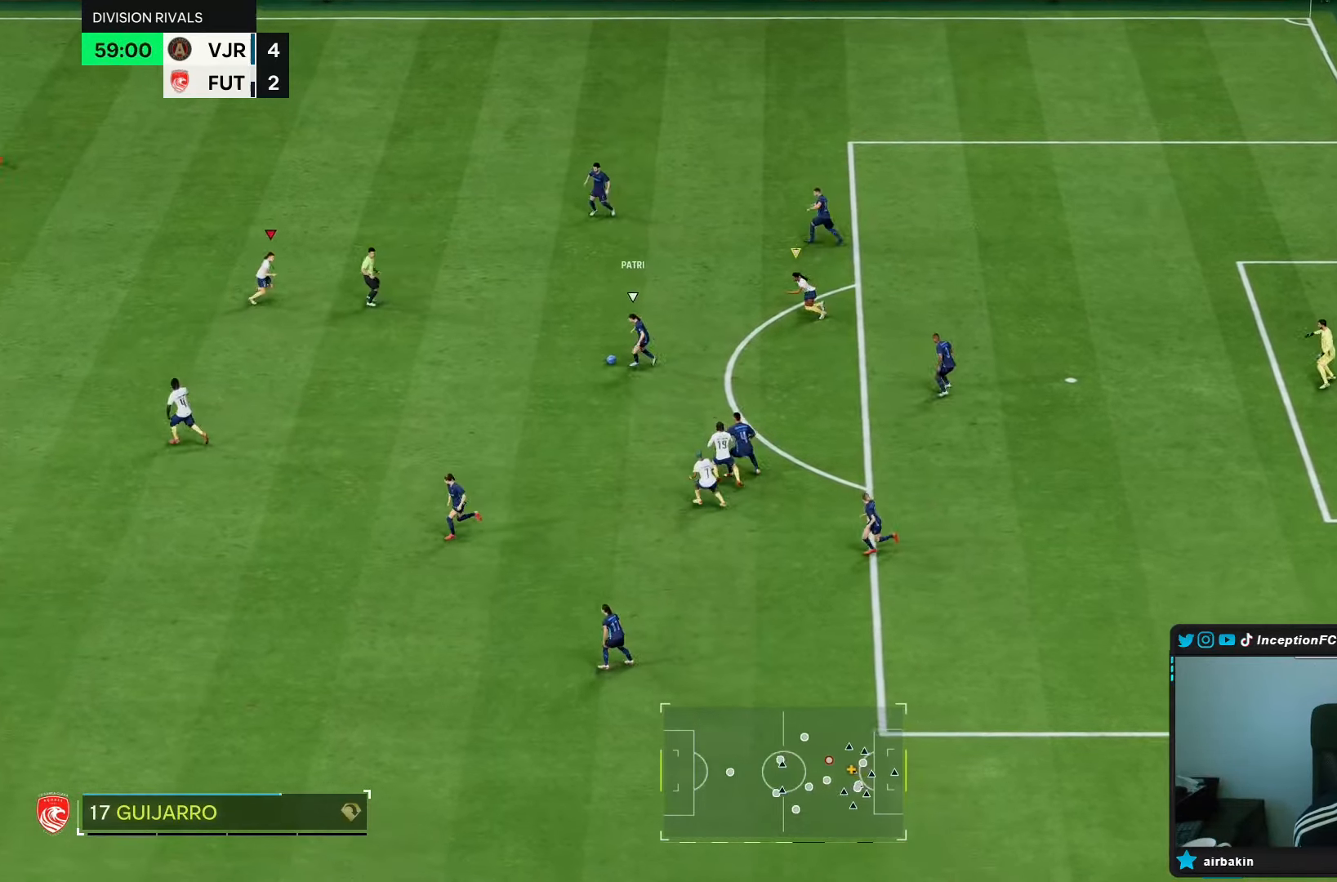
{"buttons": ["L2"], "left_stick": "right", "right_stick": "down", "events": [[267, "R1", "up"], [300, "R2", "up"], [333, "left_stick", "right"], [383, "L2", "down"], [433, "right_stick", "down"]]}
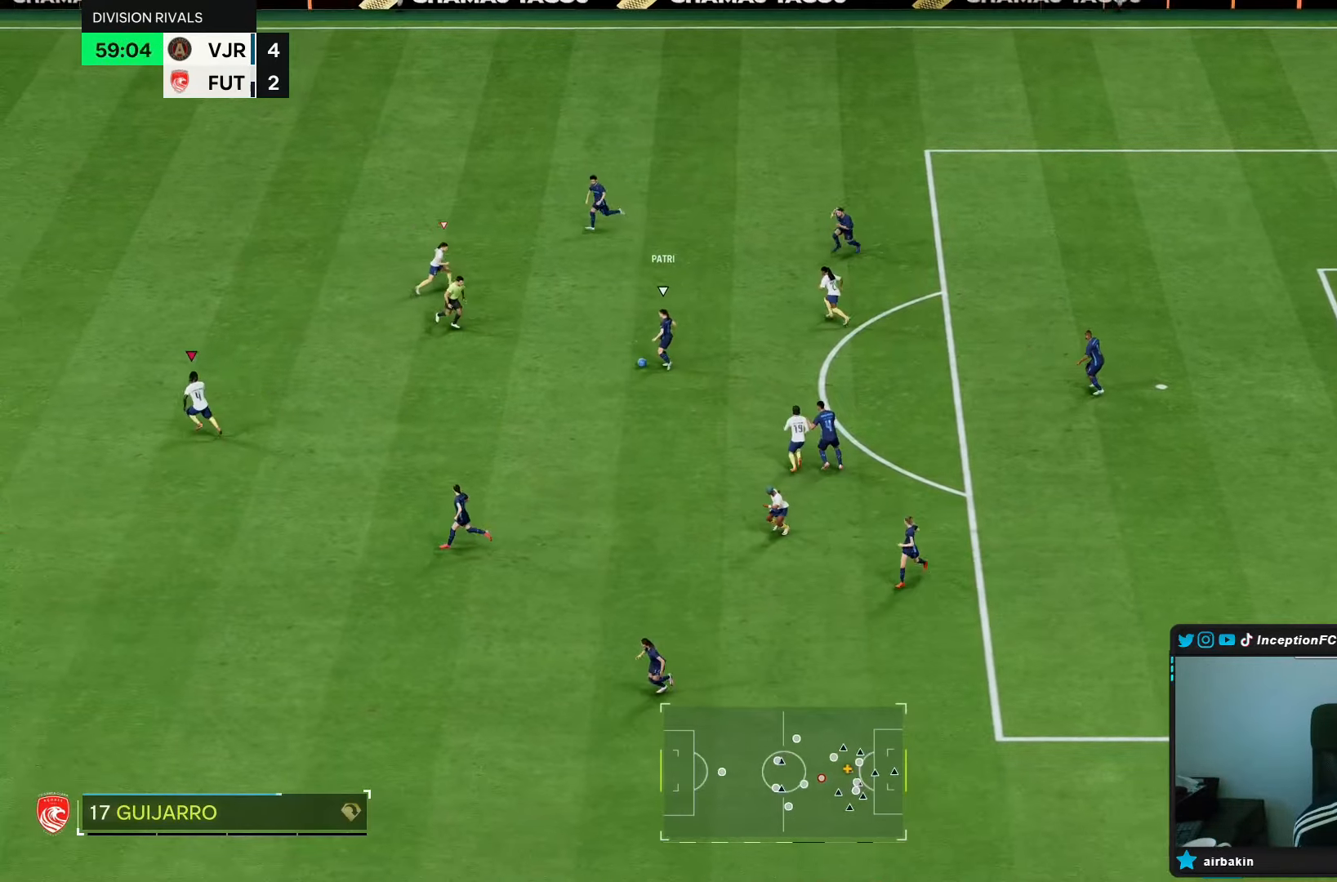
{"buttons": ["L2"], "left_stick": "down-right", "right_stick": "center", "events": [[17, "left_stick", "down"], [50, "right_stick", "center"], [450, "left_stick", "down-right"]]}
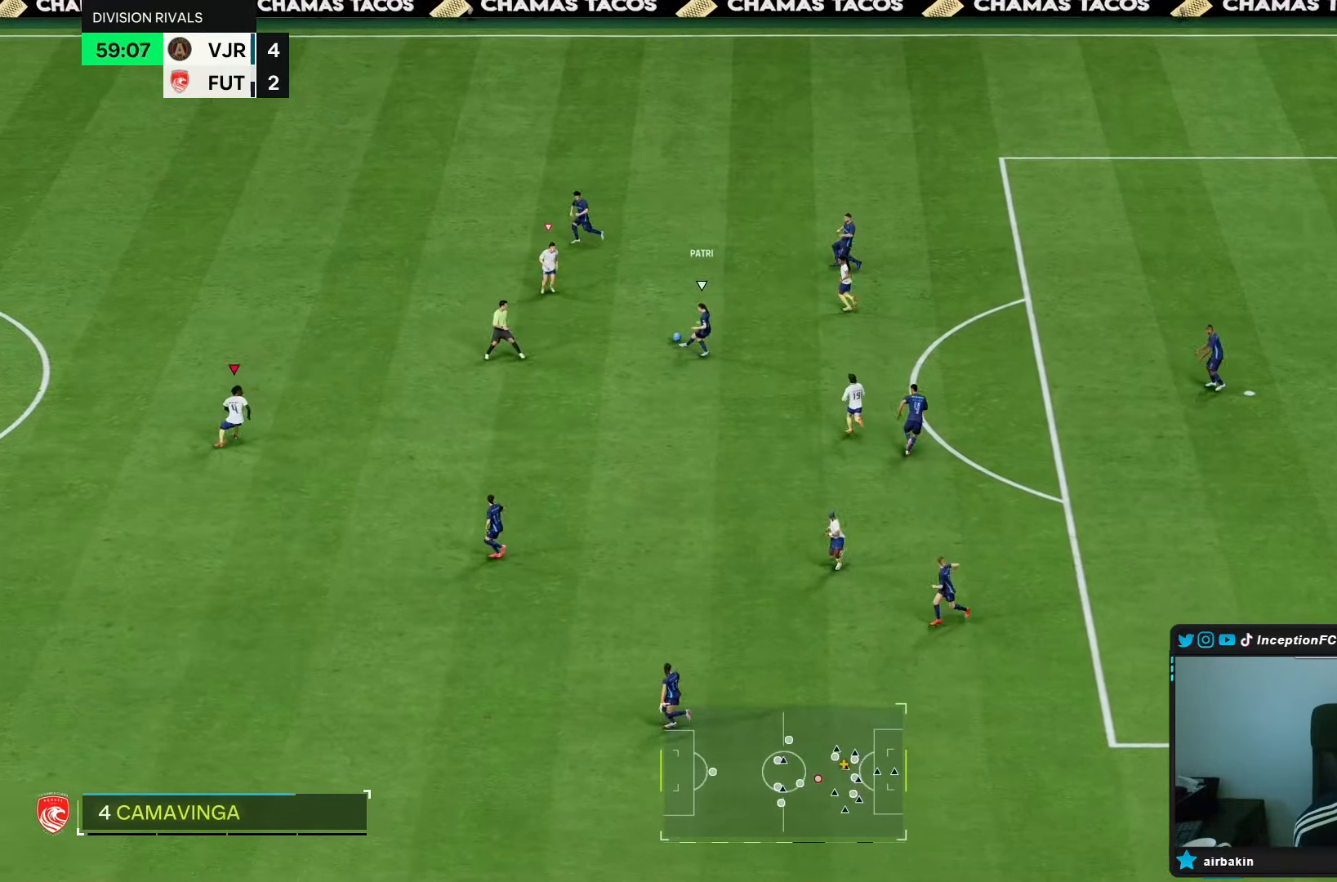
{"buttons": ["L2"], "left_stick": "center", "right_stick": "center", "events": [[383, "right_stick", "up-right"], [450, "left_stick", "center"], [500, "right_stick", "center"]]}
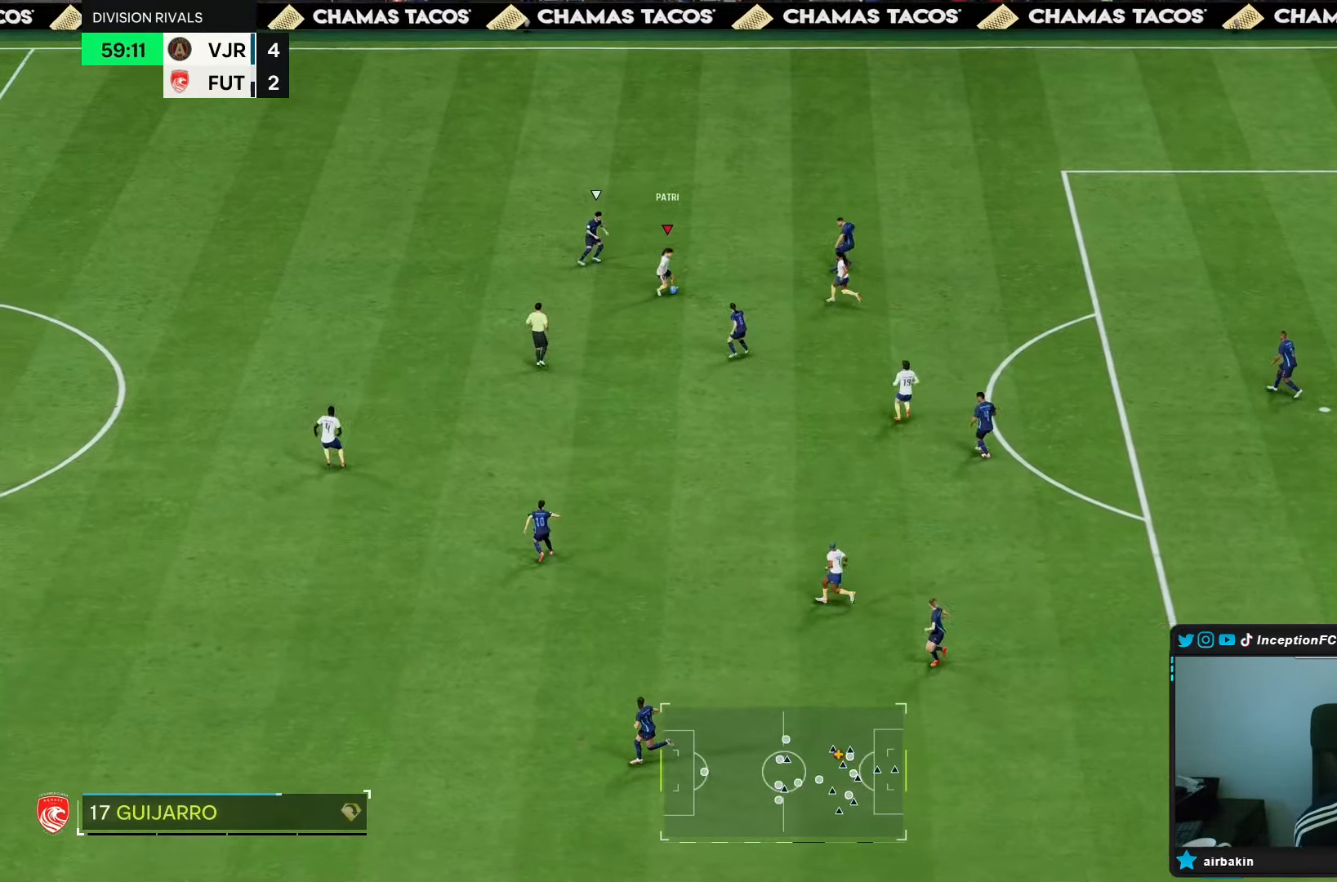
{"buttons": ["L1"], "left_stick": "up-left", "right_stick": "center", "events": [[17, "L2", "up"], [100, "left_stick", "down-right"], [400, "L1", "down"], [433, "left_stick", "up-left"]]}
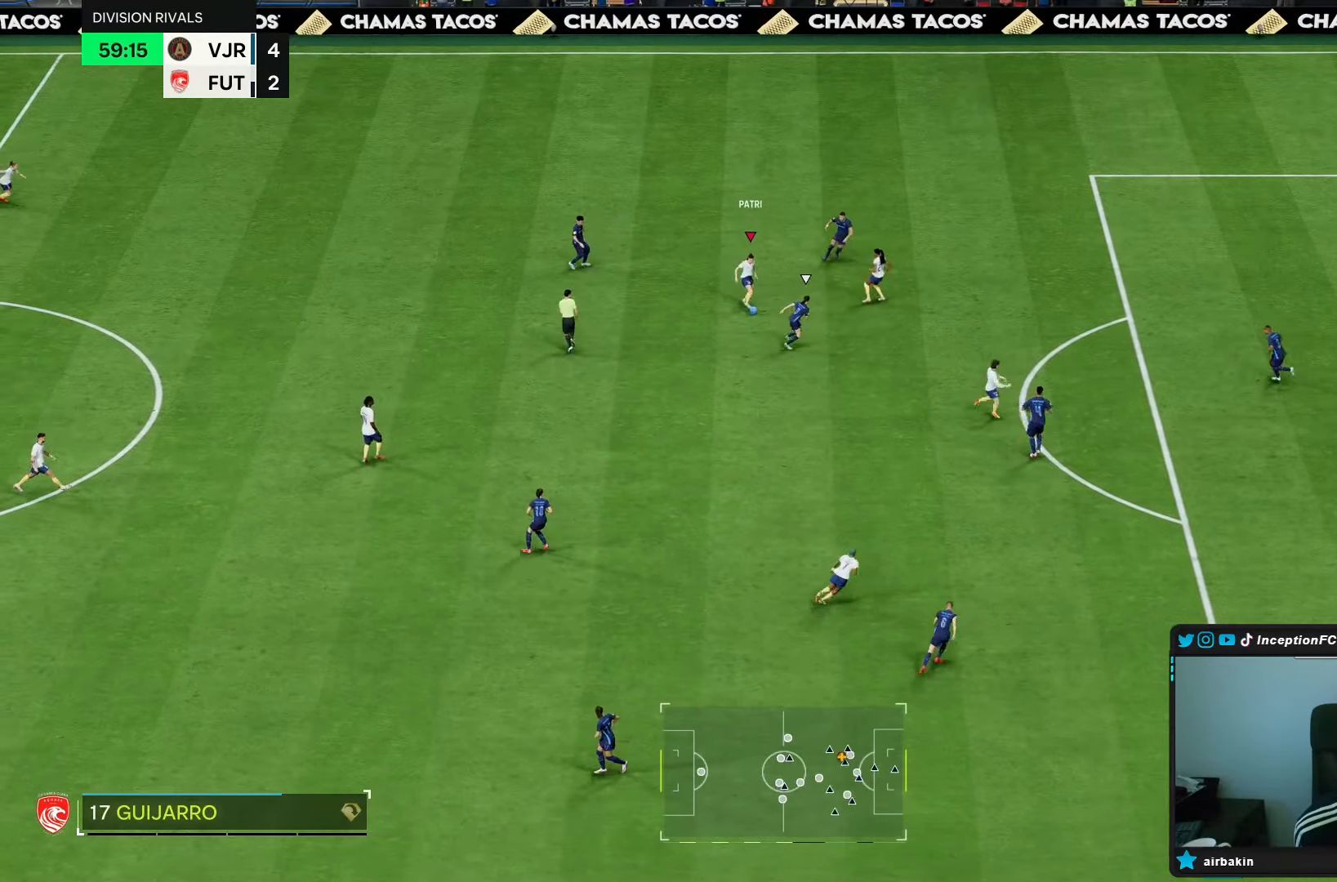
{"buttons": [], "left_stick": "up-right", "right_stick": "center", "events": [[300, "L1", "up"], [433, "left_stick", "up-right"]]}
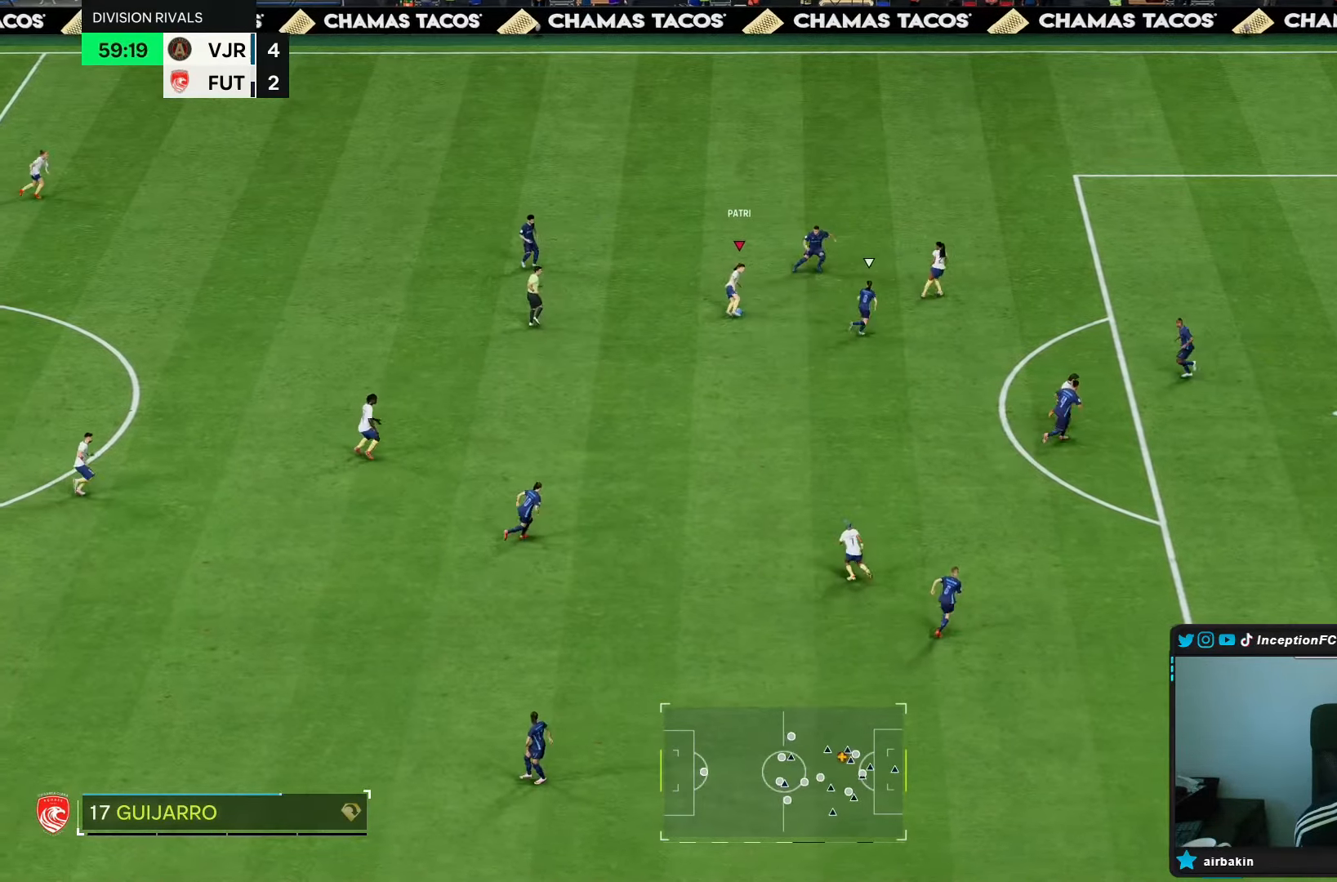
{"buttons": [], "left_stick": "right", "right_stick": "center", "events": [[167, "R1", "down"], [233, "left_stick", "right"], [433, "R1", "up"]]}
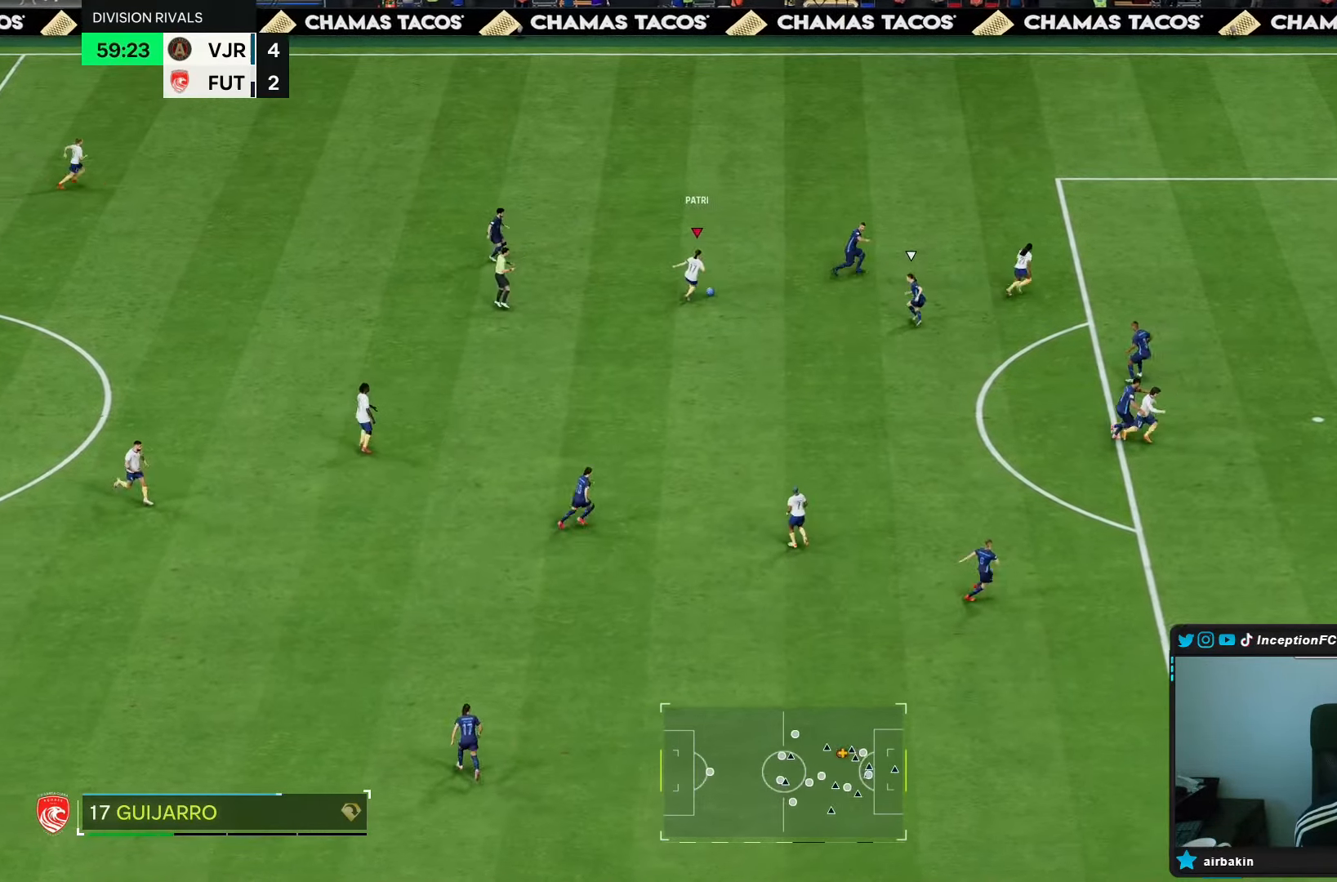
{"buttons": [], "left_stick": "right", "right_stick": "center", "events": []}
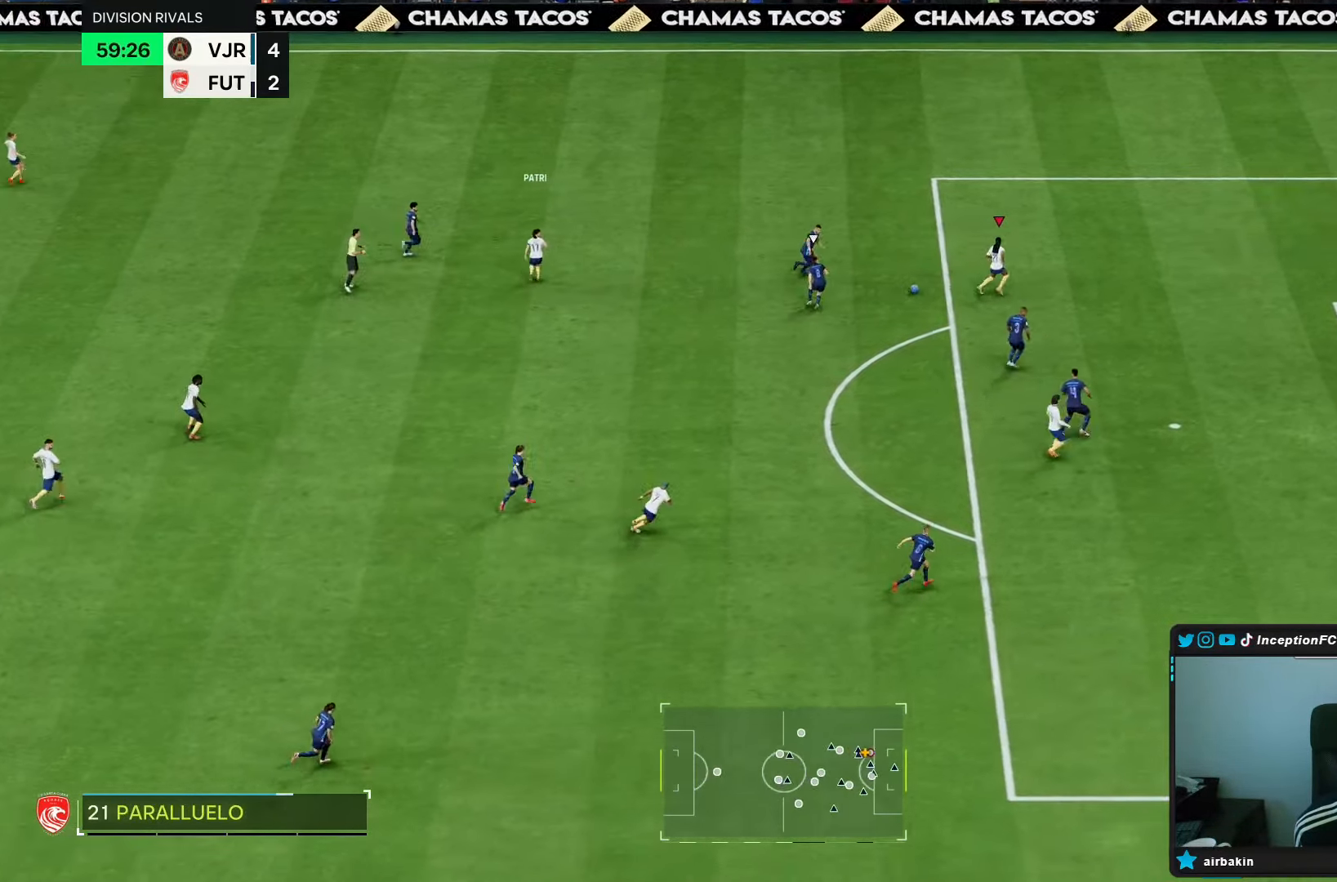
{"buttons": ["CIRCLE"], "left_stick": "right", "right_stick": "center", "events": [[467, "CIRCLE", "down"]]}
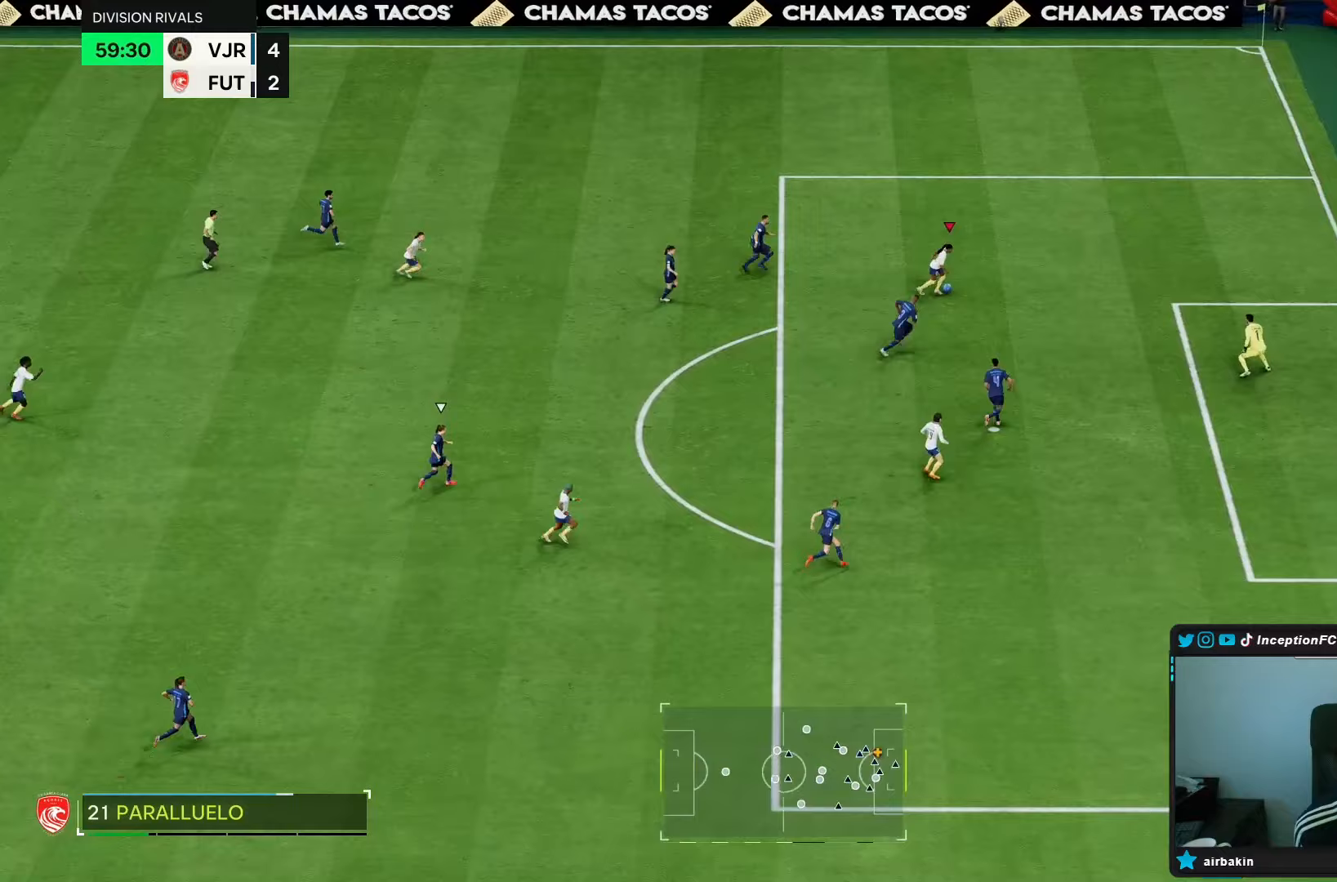
{"buttons": [], "left_stick": "right", "right_stick": "center", "events": [[150, "CIRCLE", "up"], [450, "CIRCLE", "down"], [500, "CIRCLE", "up"]]}
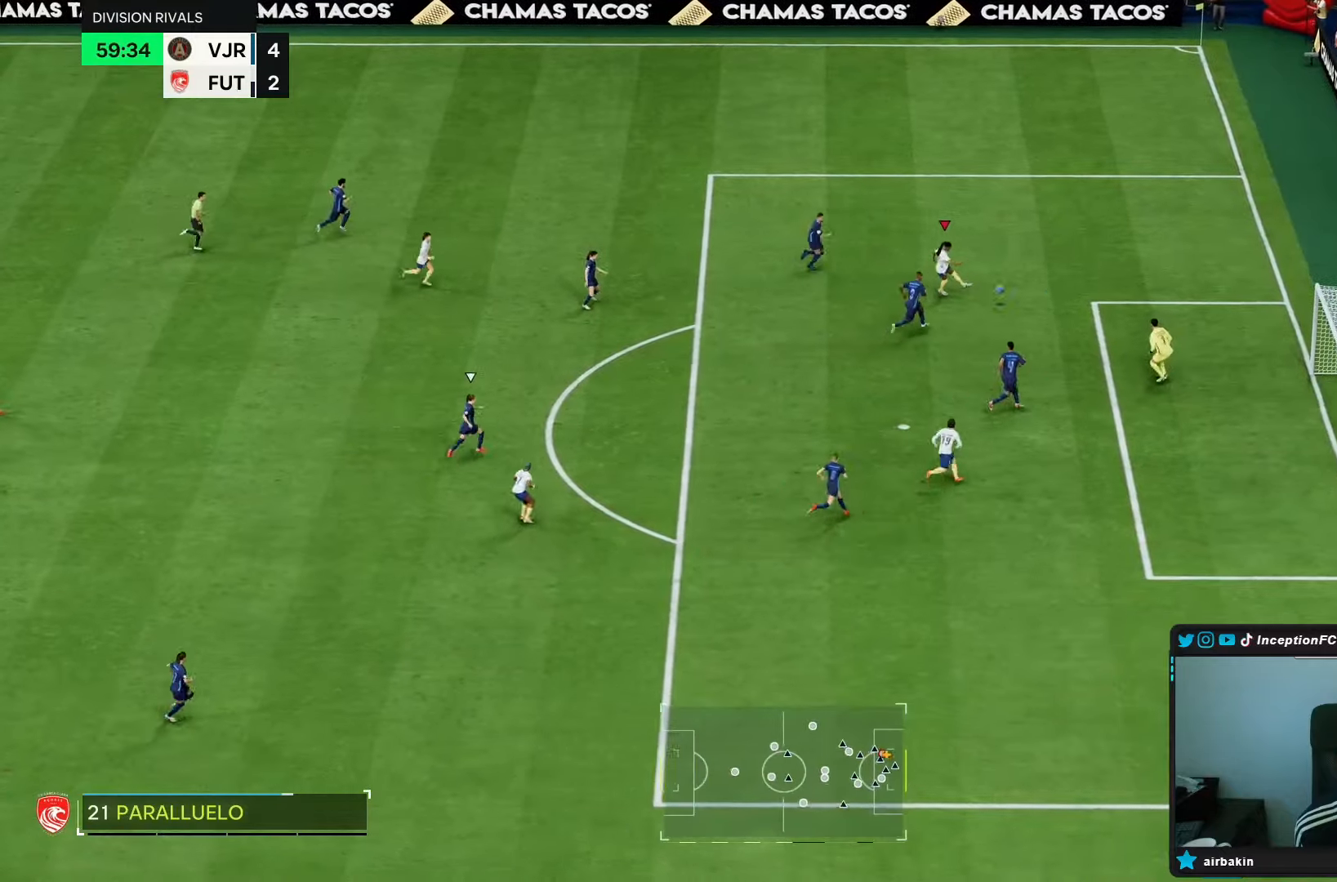
{"buttons": [], "left_stick": "right", "right_stick": "center", "events": []}
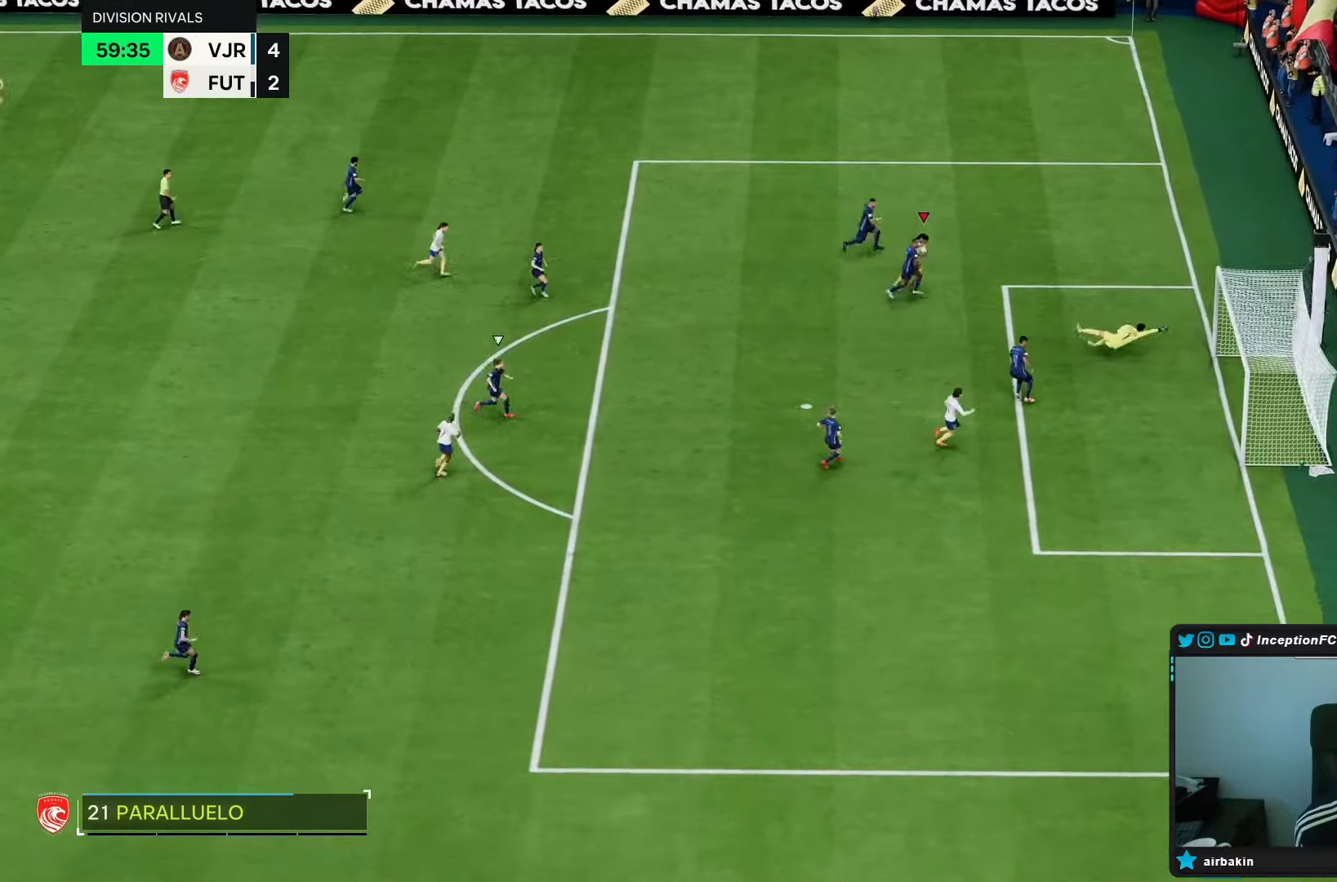
{"buttons": [], "left_stick": "center", "right_stick": "center", "events": [[383, "left_stick", "center"]]}
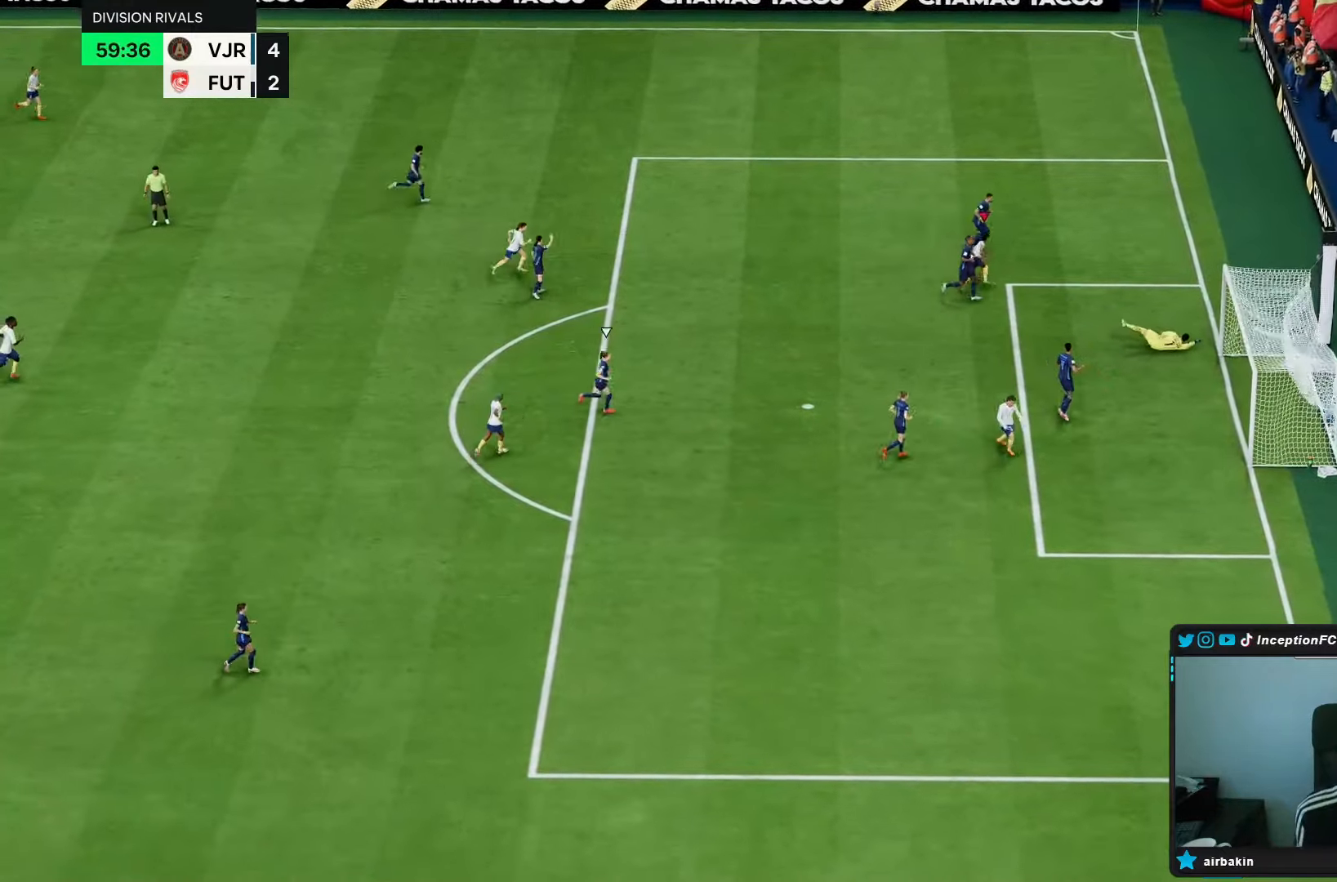
{"buttons": ["L1", "R1"], "left_stick": "center", "right_stick": "center", "events": [[283, "R1", "down"], [317, "L1", "down"], [317, "L2", "down"], [383, "R1", "up"], [400, "L1", "up"], [400, "L2", "up"], [433, "R1", "down"], [467, "L1", "down"]]}
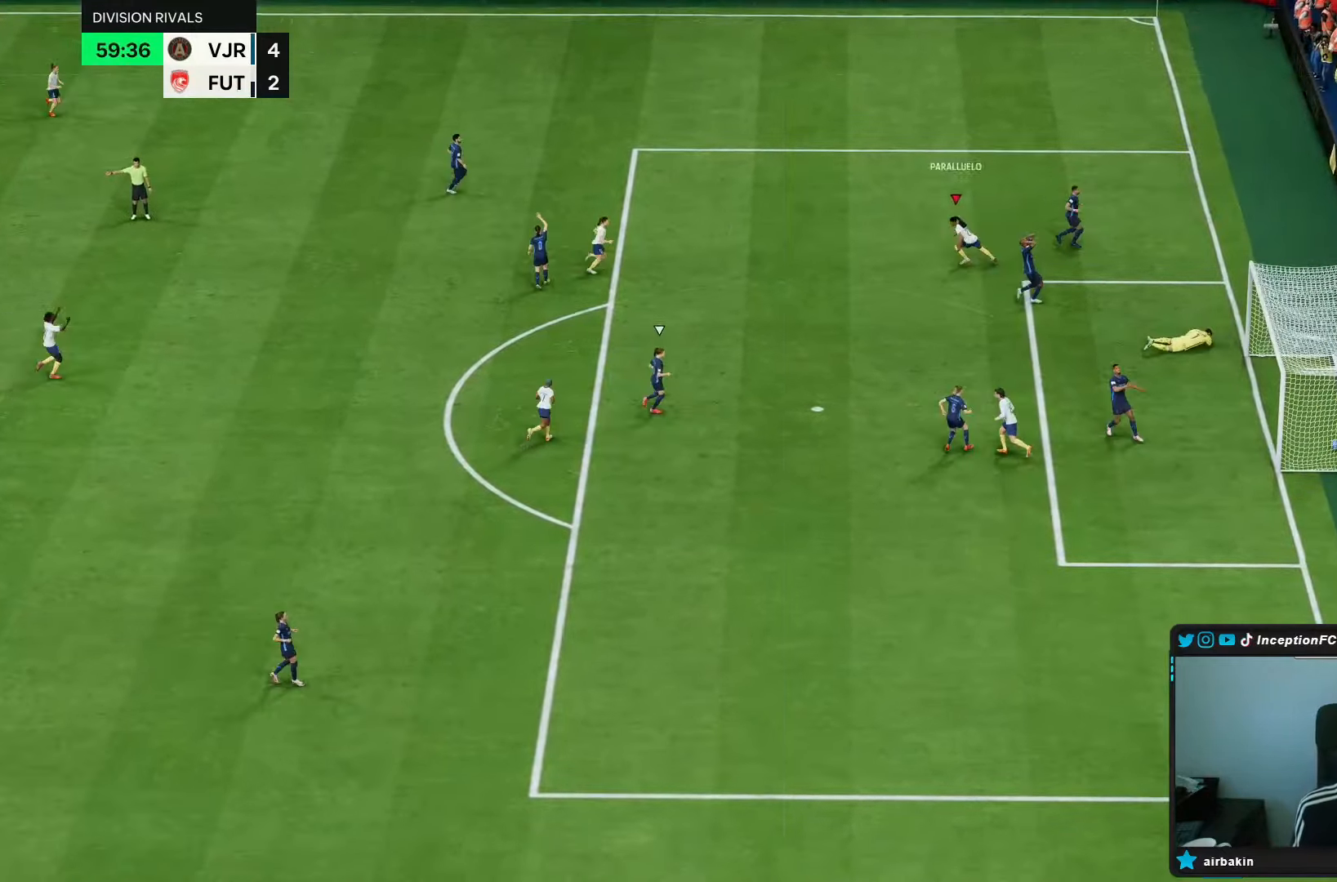
{"buttons": [], "left_stick": "center", "right_stick": "center", "events": [[17, "L1", "up"], [17, "R1", "up"], [50, "R1", "down"], [83, "L1", "down"], [117, "R1", "up"], [150, "L1", "up"], [217, "R1", "down"], [250, "L1", "down"], [250, "R1", "up"], [317, "L1", "up"], [317, "R1", "down"], [350, "L1", "down"], [383, "R1", "up"], [450, "L1", "up"], [450, "R1", "down"], [483, "R1", "up"]]}
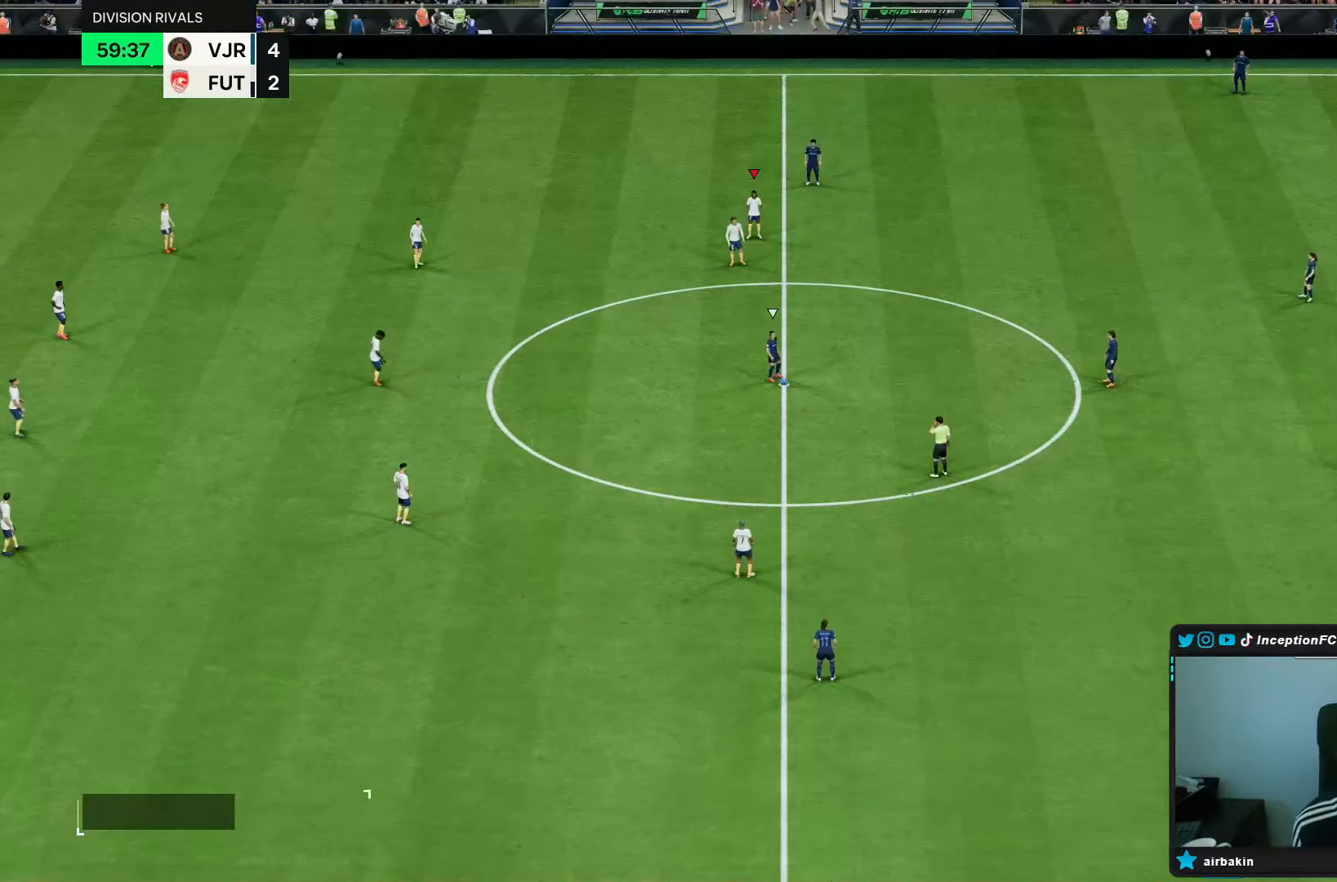
{"buttons": [], "left_stick": "up-right", "right_stick": "down-right", "events": [[317, "right_stick", "down-right"], [400, "left_stick", "up-right"], [417, "right_stick", "center"], [483, "right_stick", "down-right"]]}
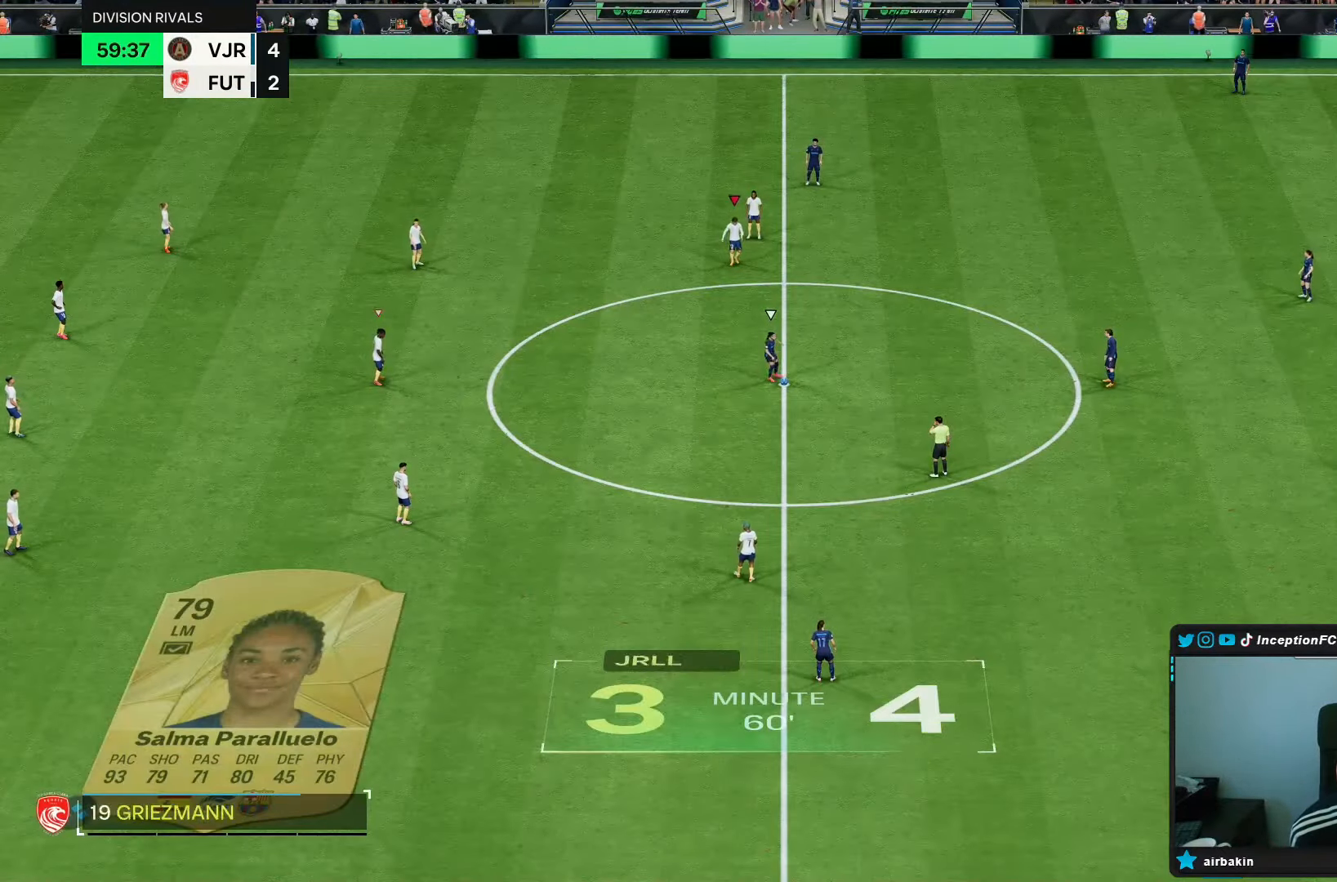
{"buttons": ["R2"], "left_stick": "up-right", "right_stick": "center", "events": [[100, "right_stick", "center"], [150, "right_stick", "down-right"], [283, "right_stick", "center"], [383, "R2", "down"]]}
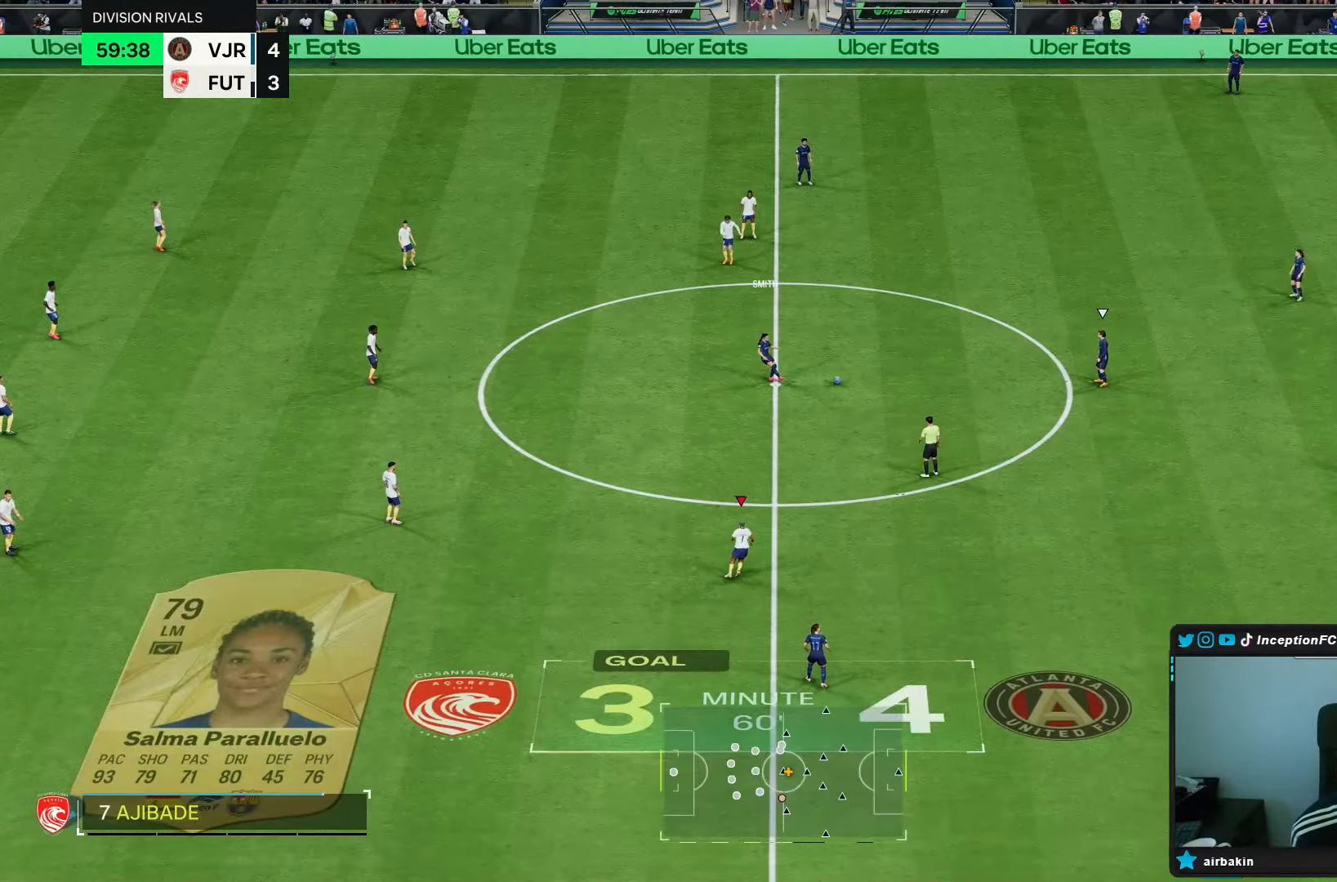
{"buttons": [], "left_stick": "right", "right_stick": "center", "events": [[283, "left_stick", "center"], [350, "R2", "up"], [383, "left_stick", "right"]]}
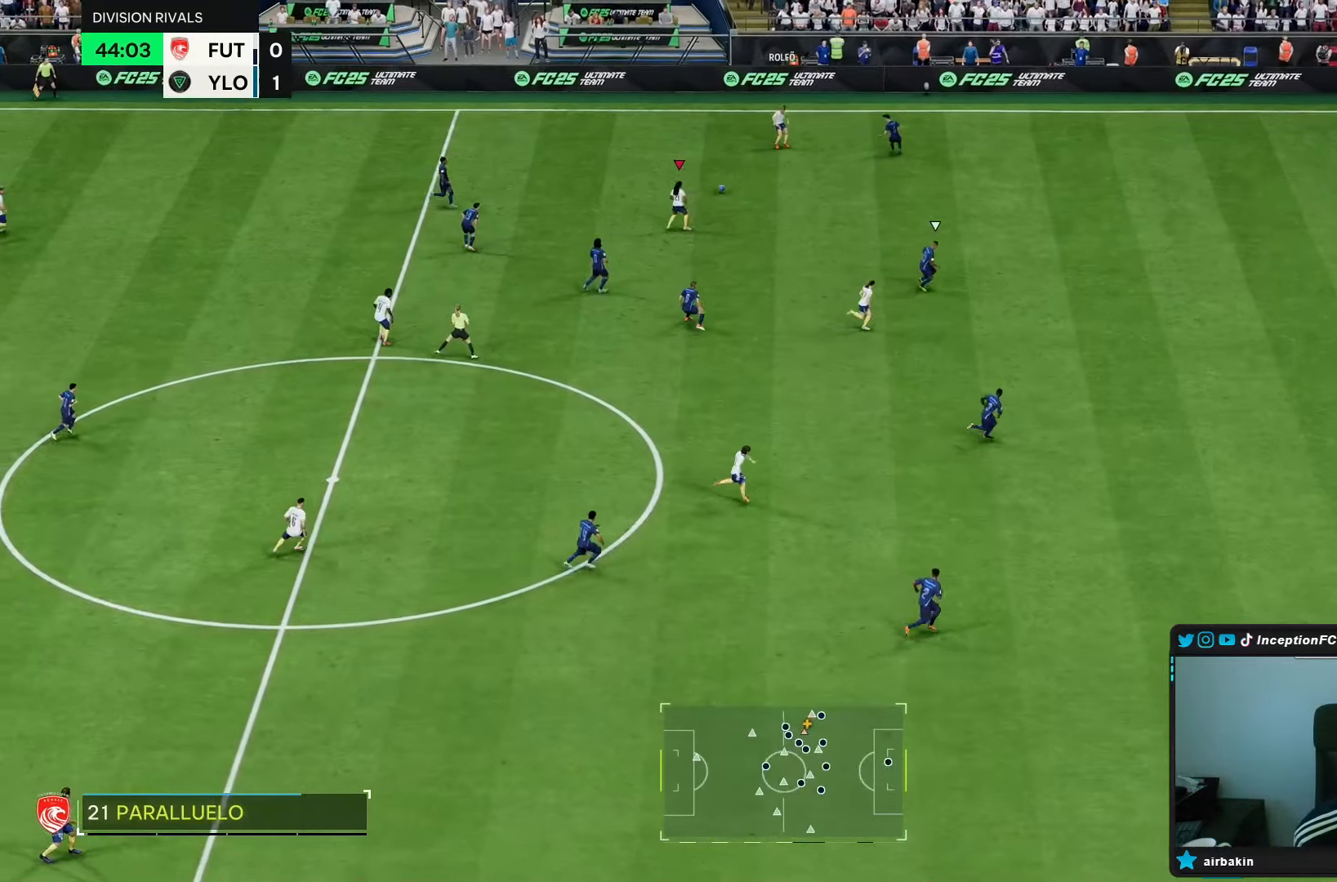
{"buttons": [], "left_stick": "right", "right_stick": "center", "events": []}
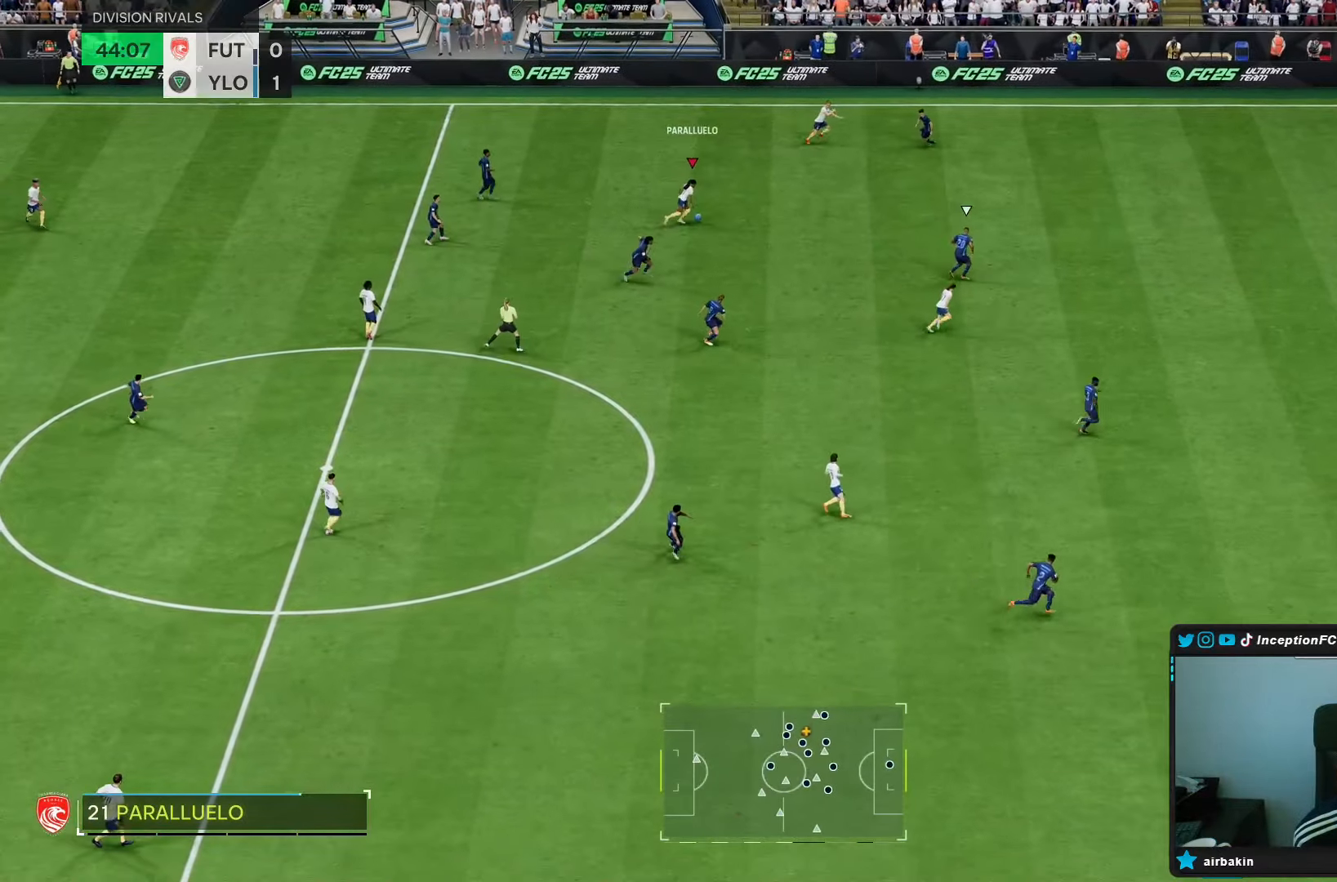
{"buttons": ["R2"], "left_stick": "right", "right_stick": "center", "events": [[167, "R2", "down"]]}
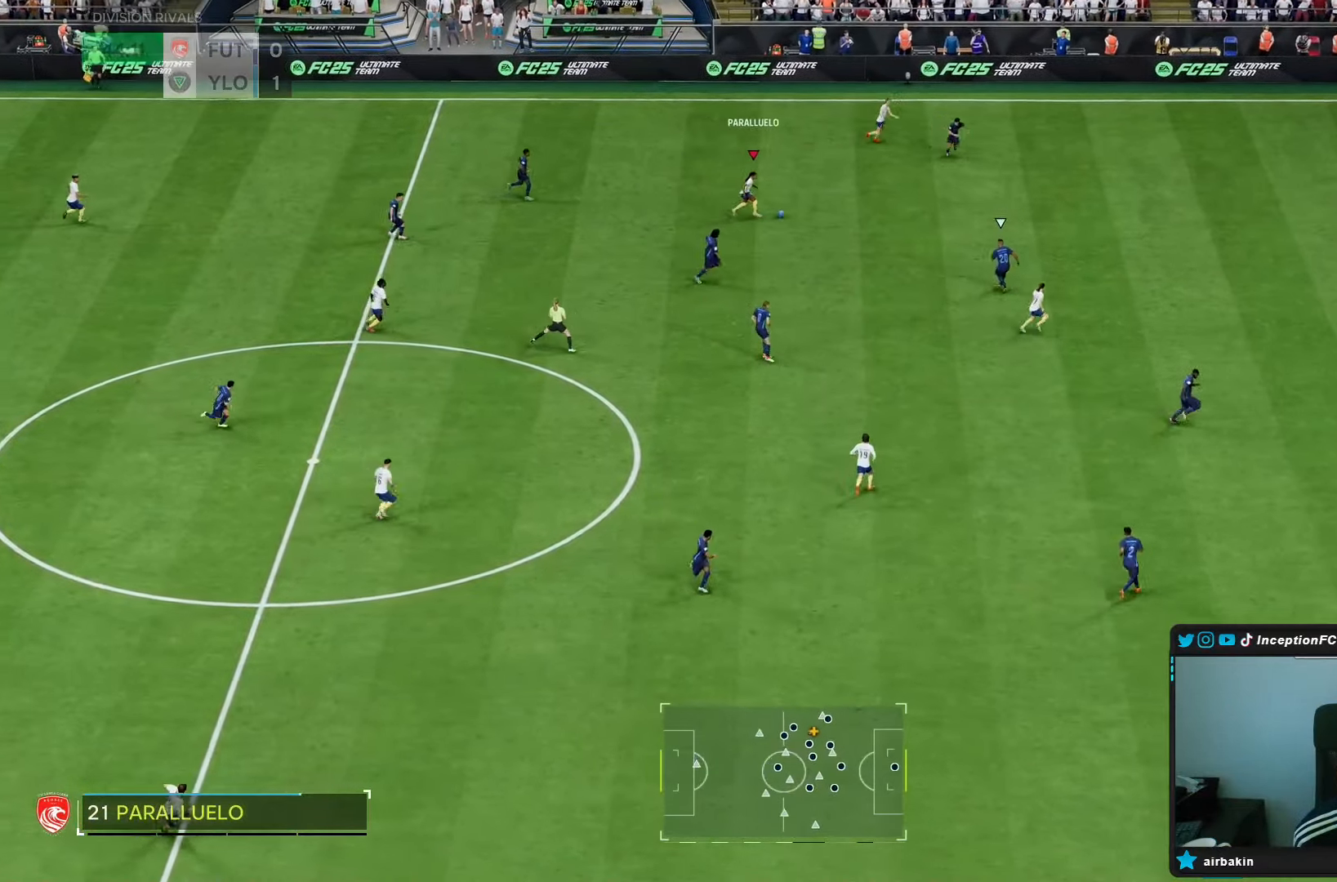
{"buttons": [], "left_stick": "down-right", "right_stick": "center", "events": [[350, "R2", "up"], [367, "left_stick", "down-right"]]}
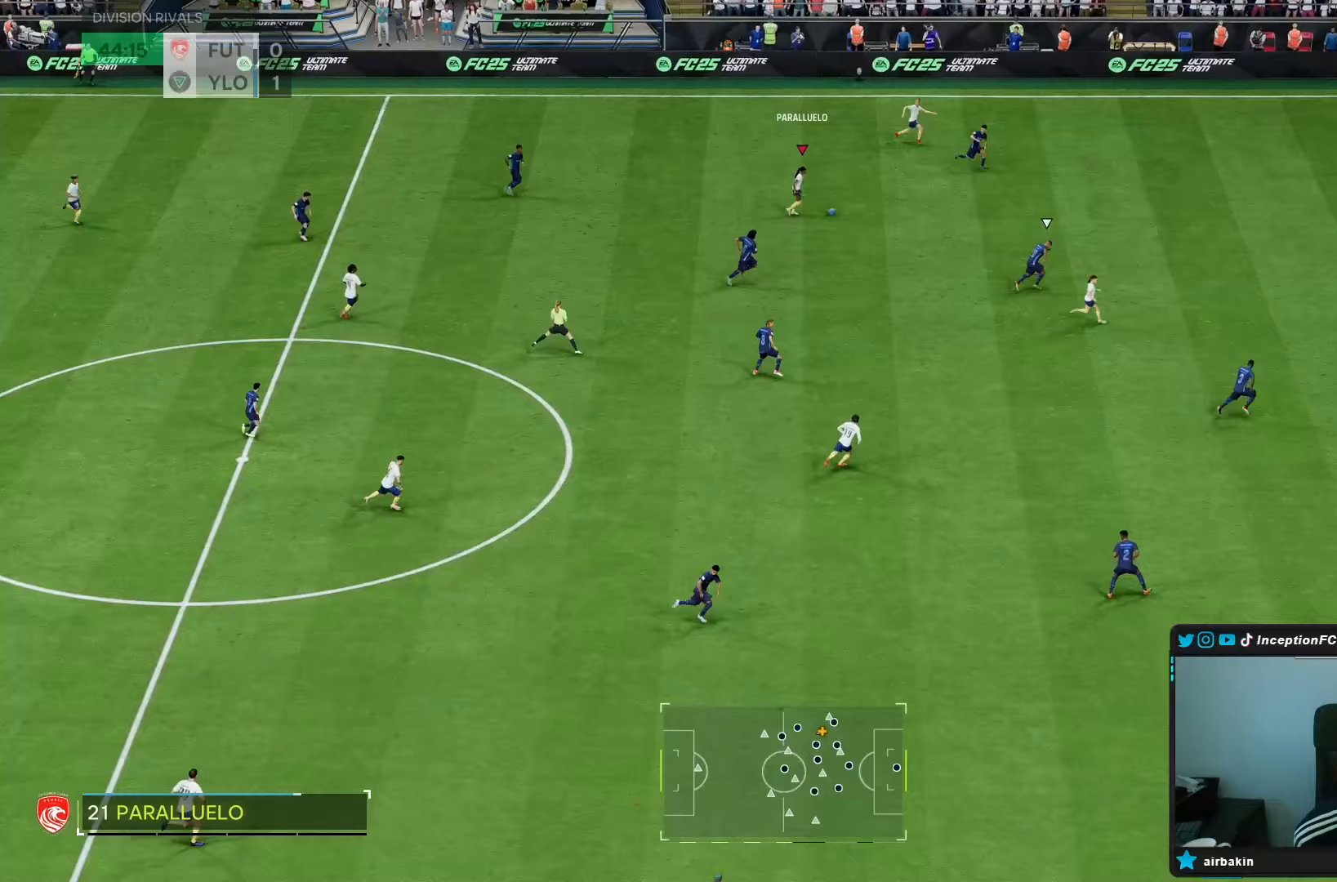
{"buttons": ["R1"], "left_stick": "down-right", "right_stick": "center", "events": [[300, "R1", "down"]]}
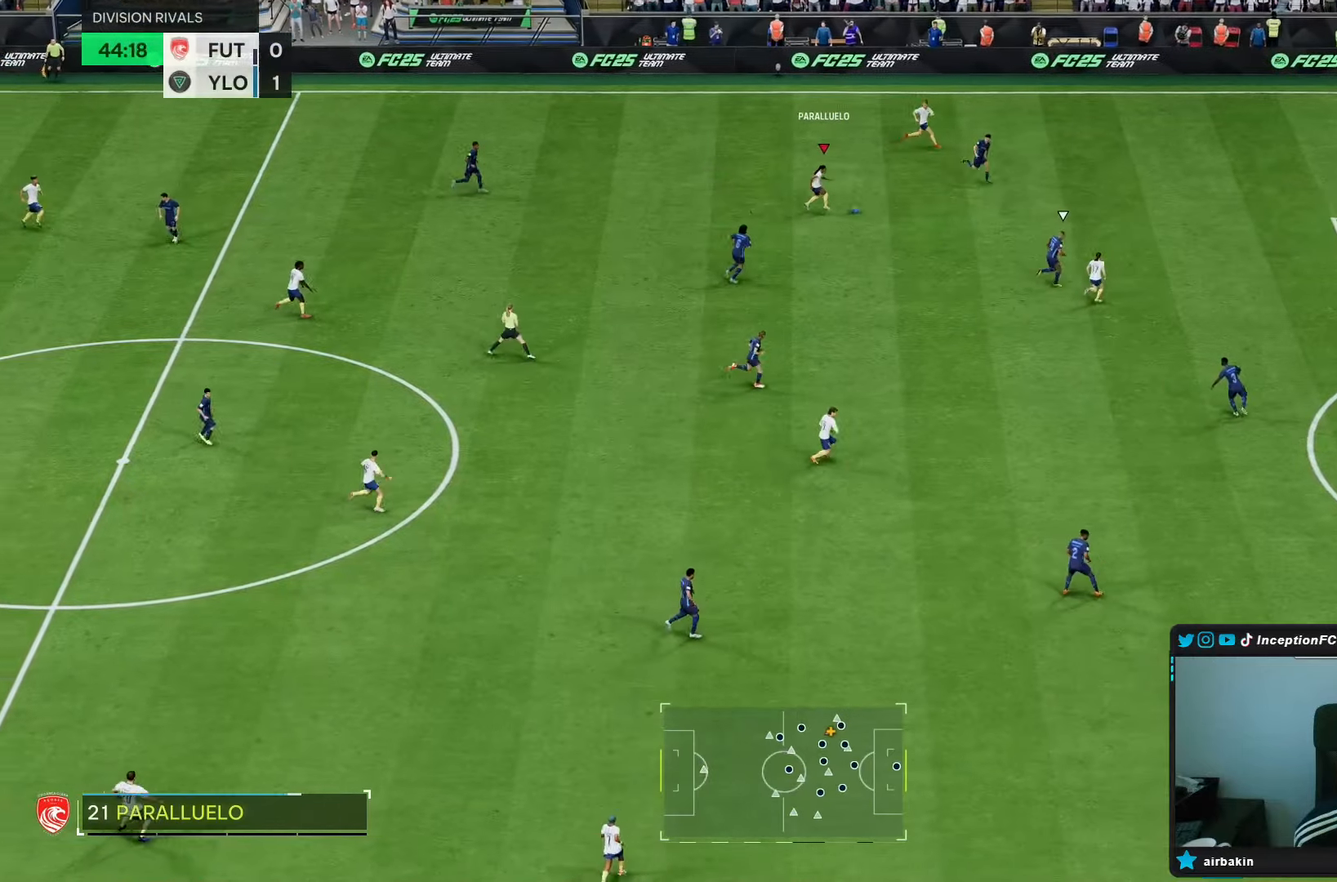
{"buttons": ["R1"], "left_stick": "down-right", "right_stick": "center", "events": []}
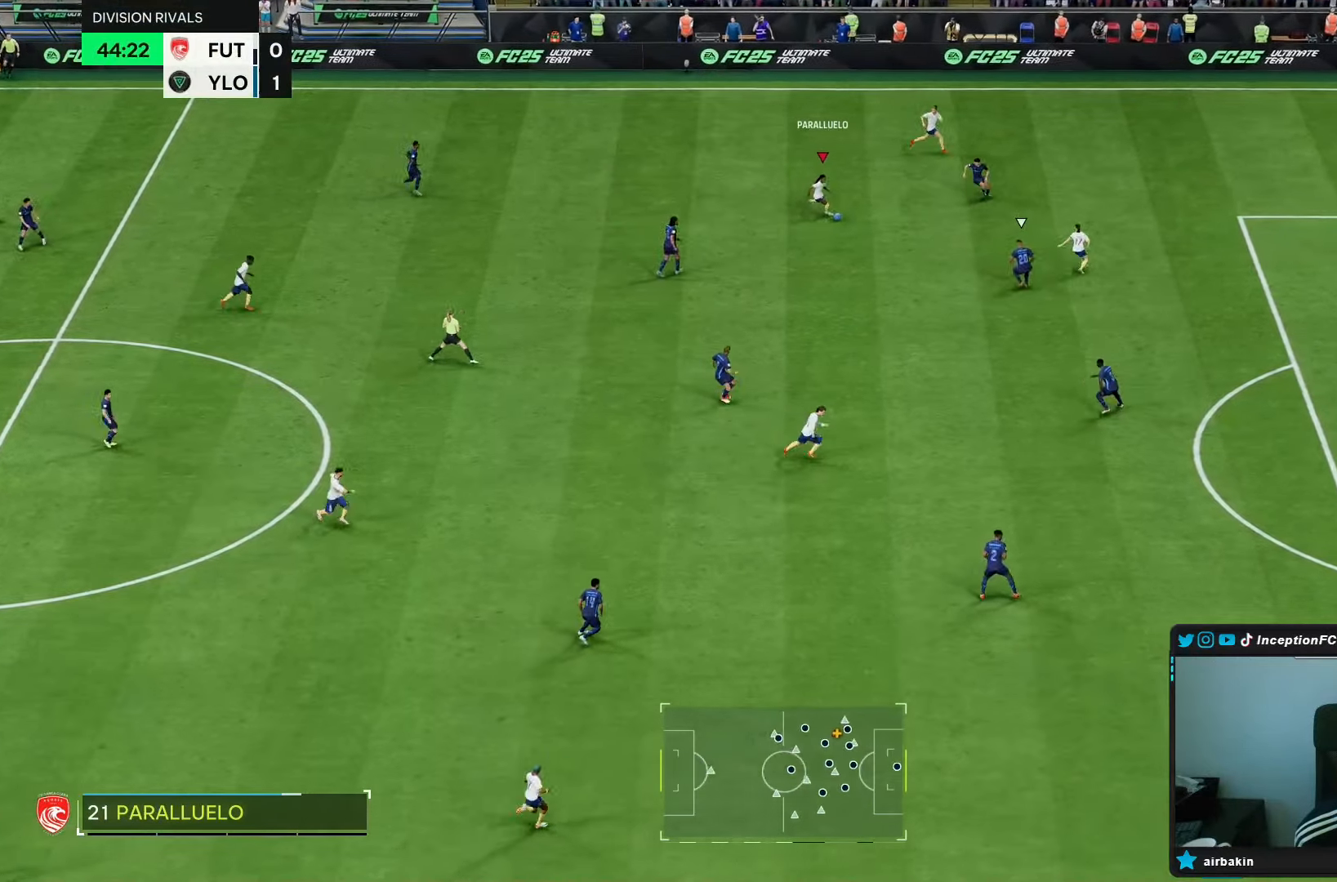
{"buttons": [], "left_stick": "center", "right_stick": "center", "events": [[183, "R1", "up"], [433, "left_stick", "center"]]}
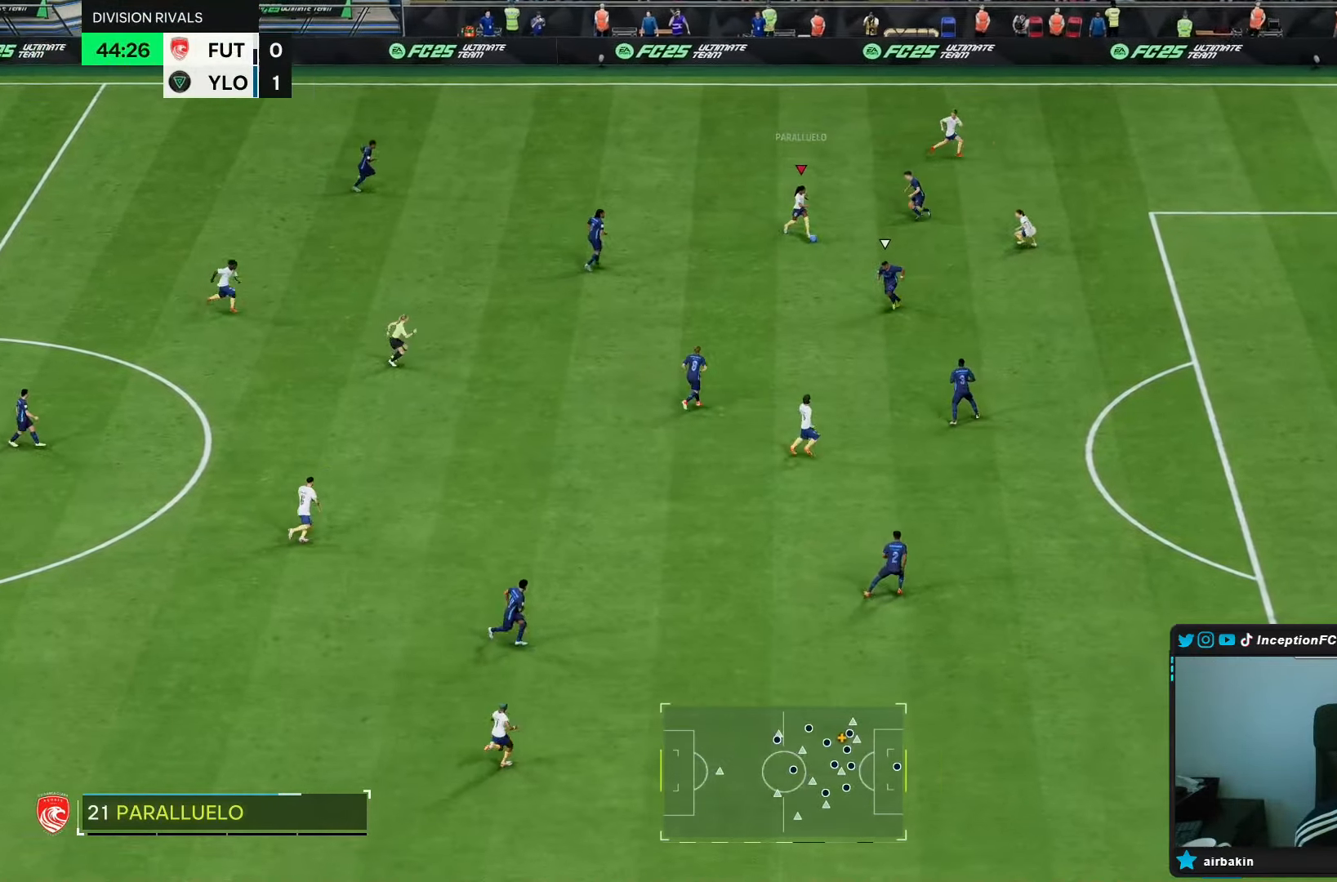
{"buttons": [], "left_stick": "up-left", "right_stick": "center", "events": [[100, "left_stick", "left"], [183, "left_stick", "up-left"]]}
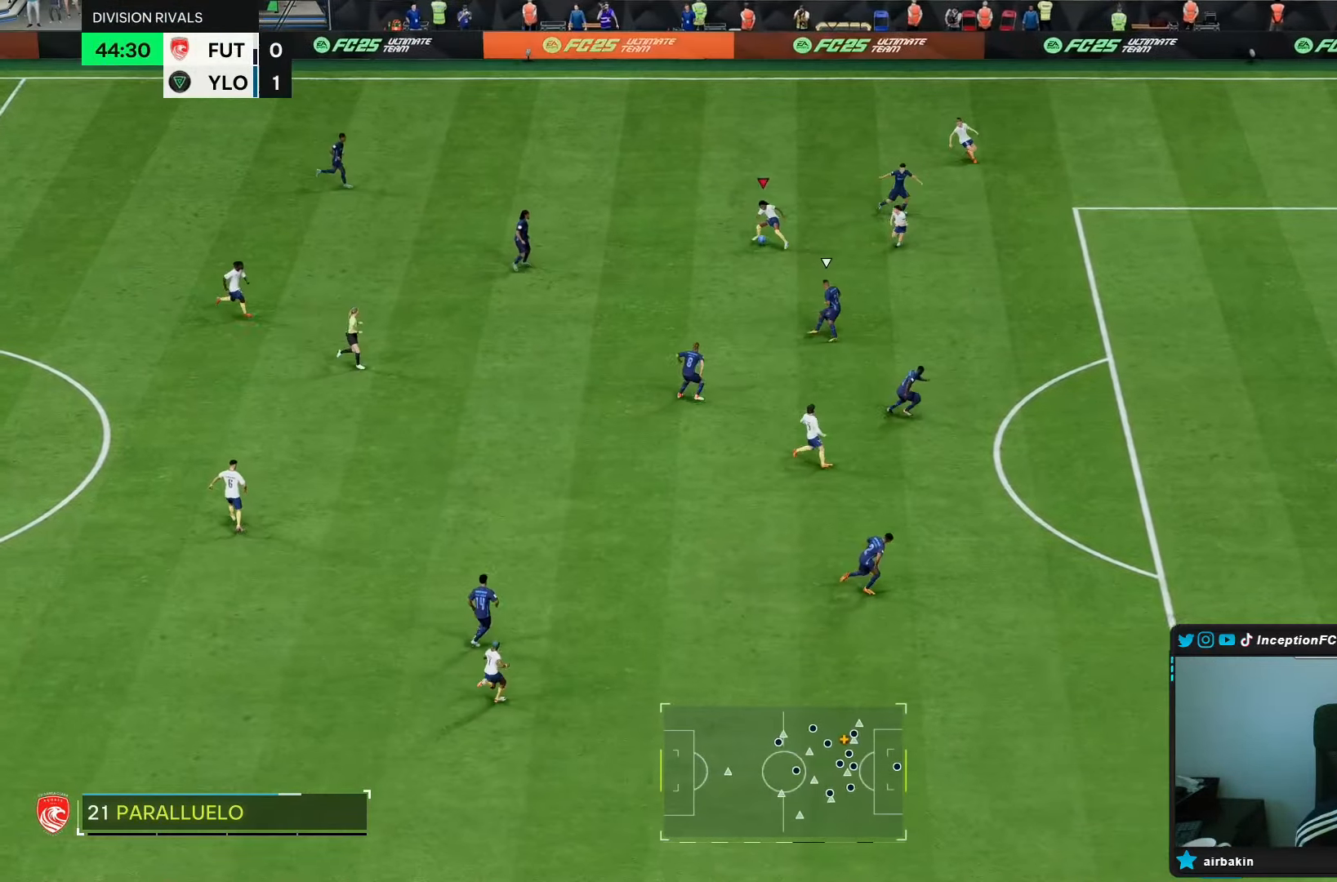
{"buttons": [], "left_stick": "down-right", "right_stick": "center", "events": [[200, "left_stick", "center"], [250, "left_stick", "down-right"]]}
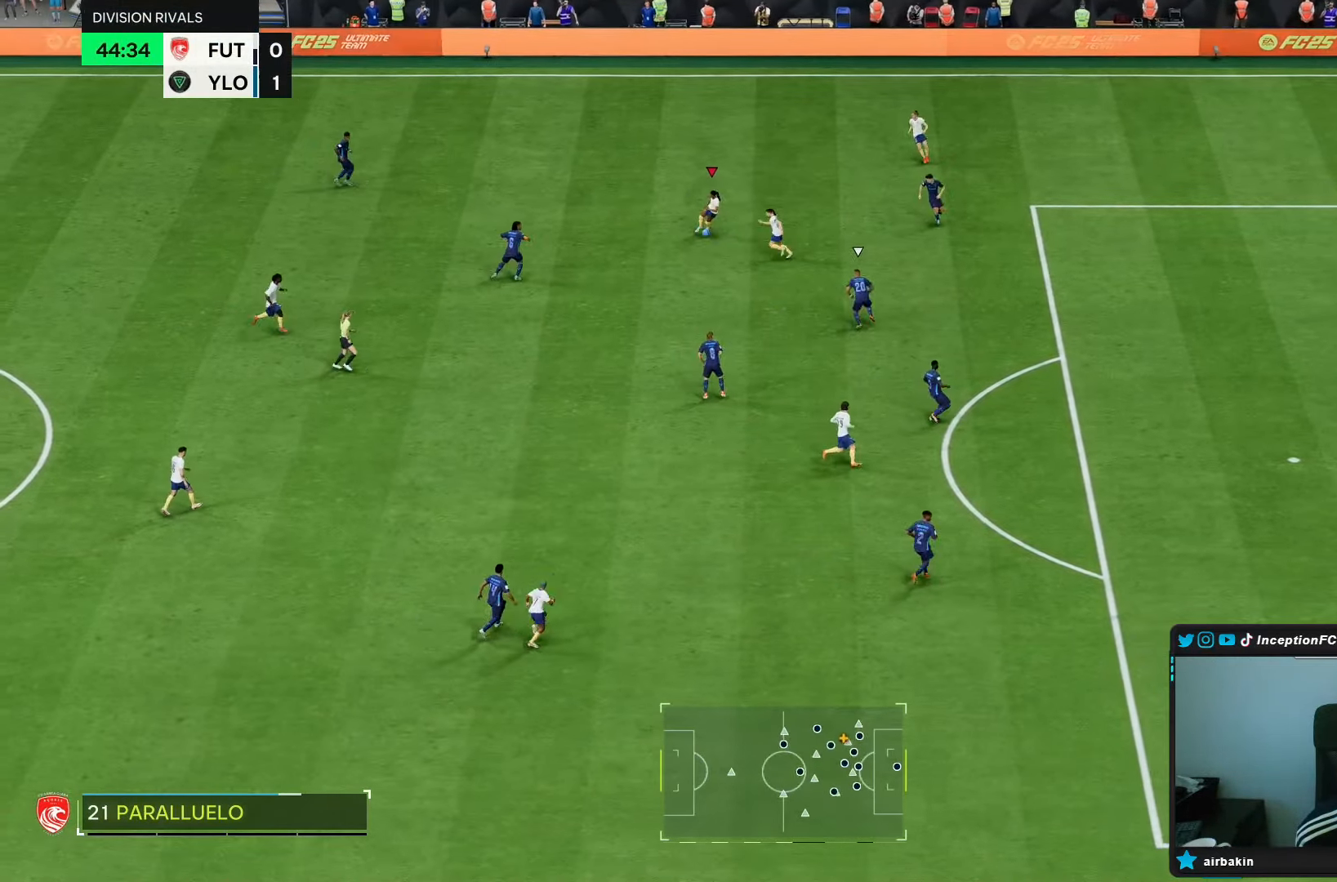
{"buttons": [], "left_stick": "center", "right_stick": "center", "events": [[350, "left_stick", "center"]]}
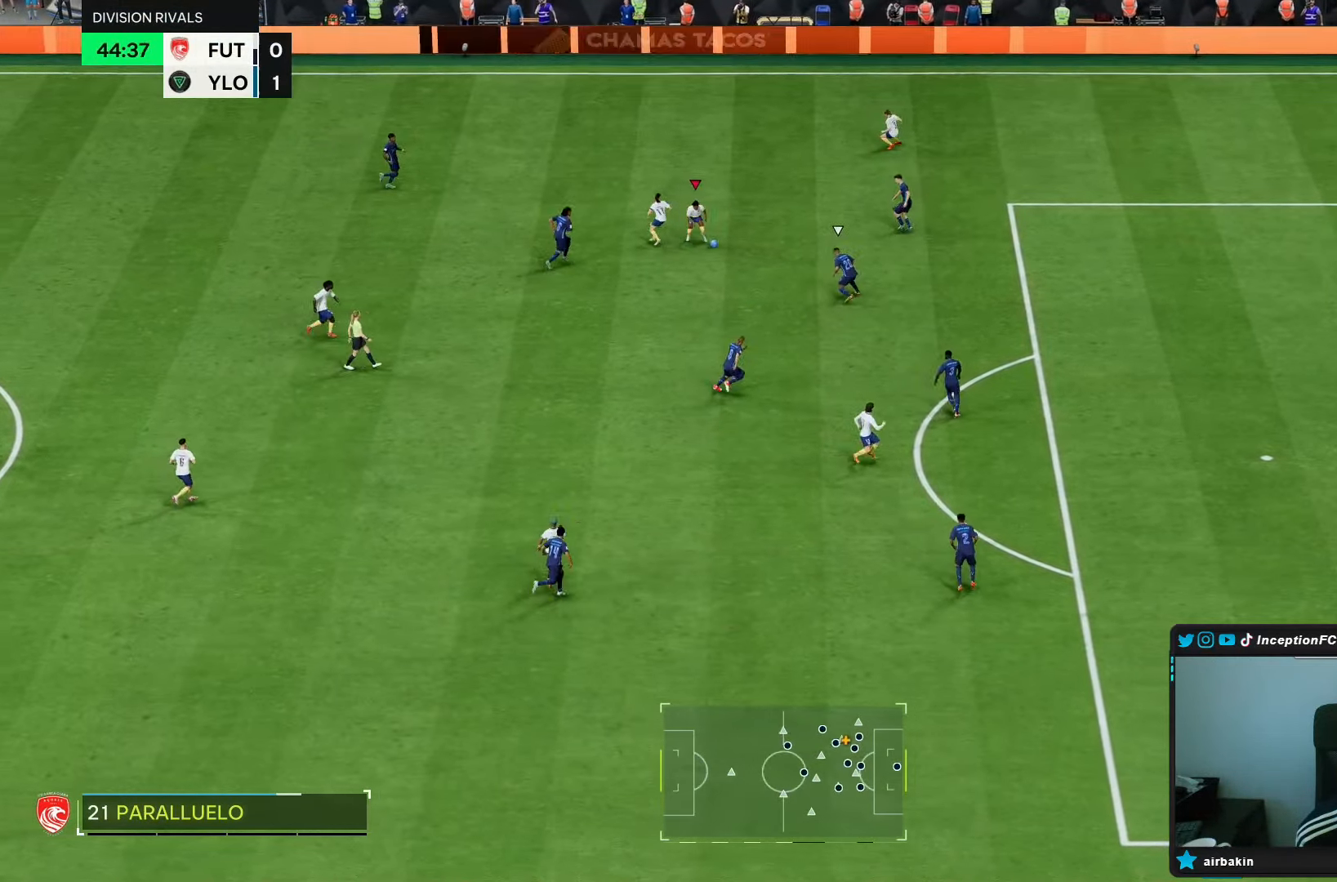
{"buttons": [], "left_stick": "up-right", "right_stick": "center", "events": [[17, "left_stick", "up-right"]]}
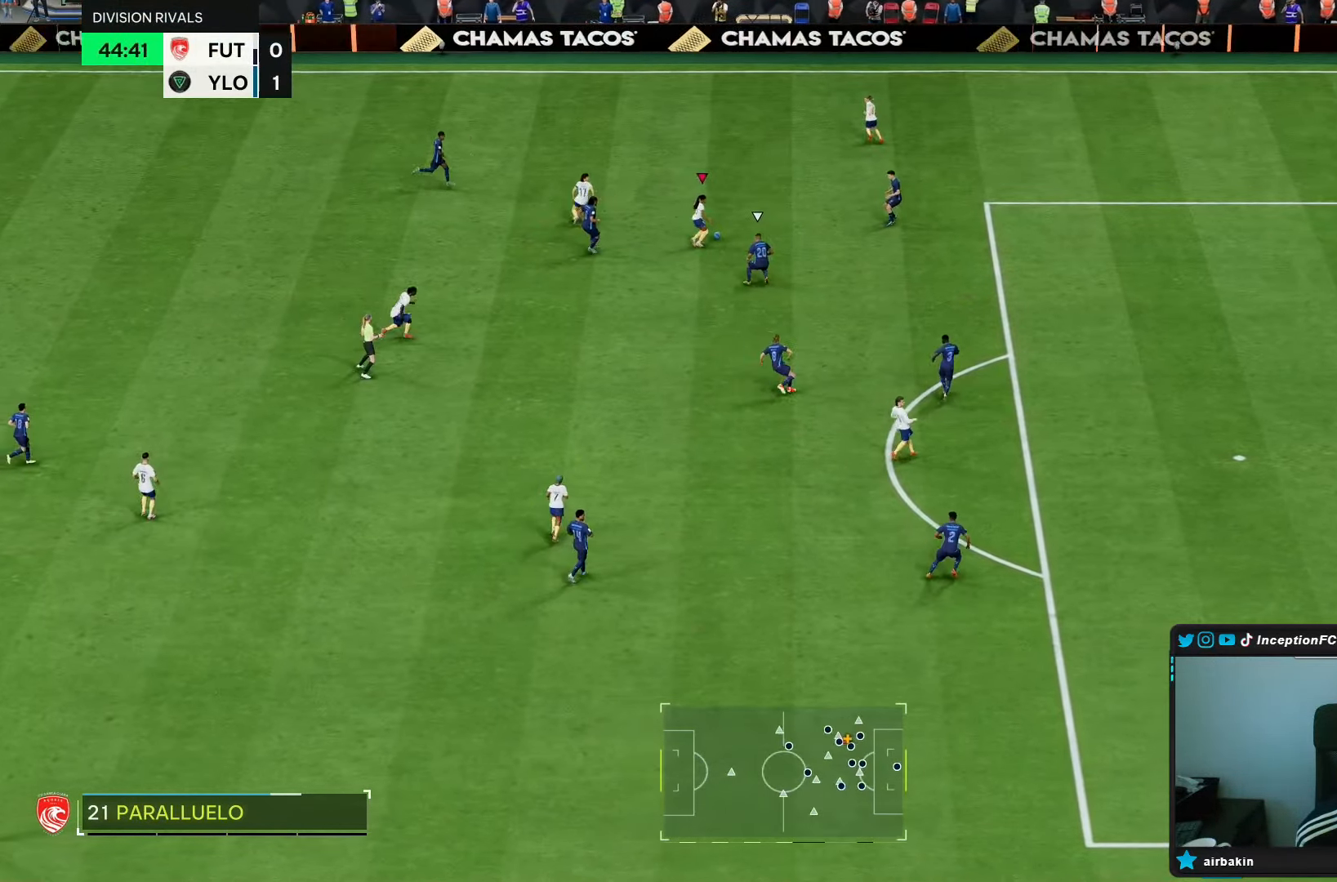
{"buttons": [], "left_stick": "center", "right_stick": "center", "events": [[217, "left_stick", "center"]]}
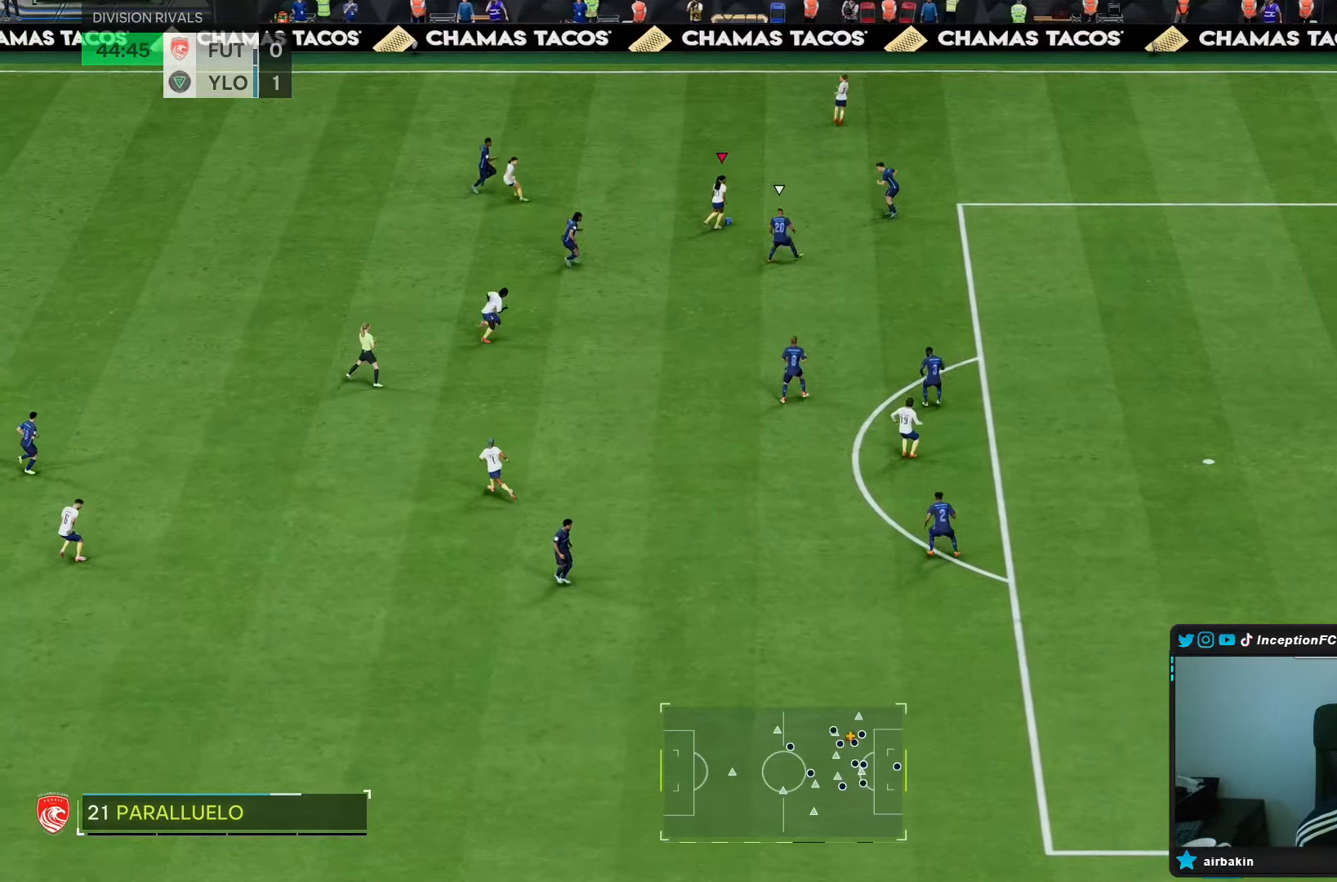
{"buttons": [], "left_stick": "left", "right_stick": "center", "events": [[167, "left_stick", "up-left"], [217, "left_stick", "left"]]}
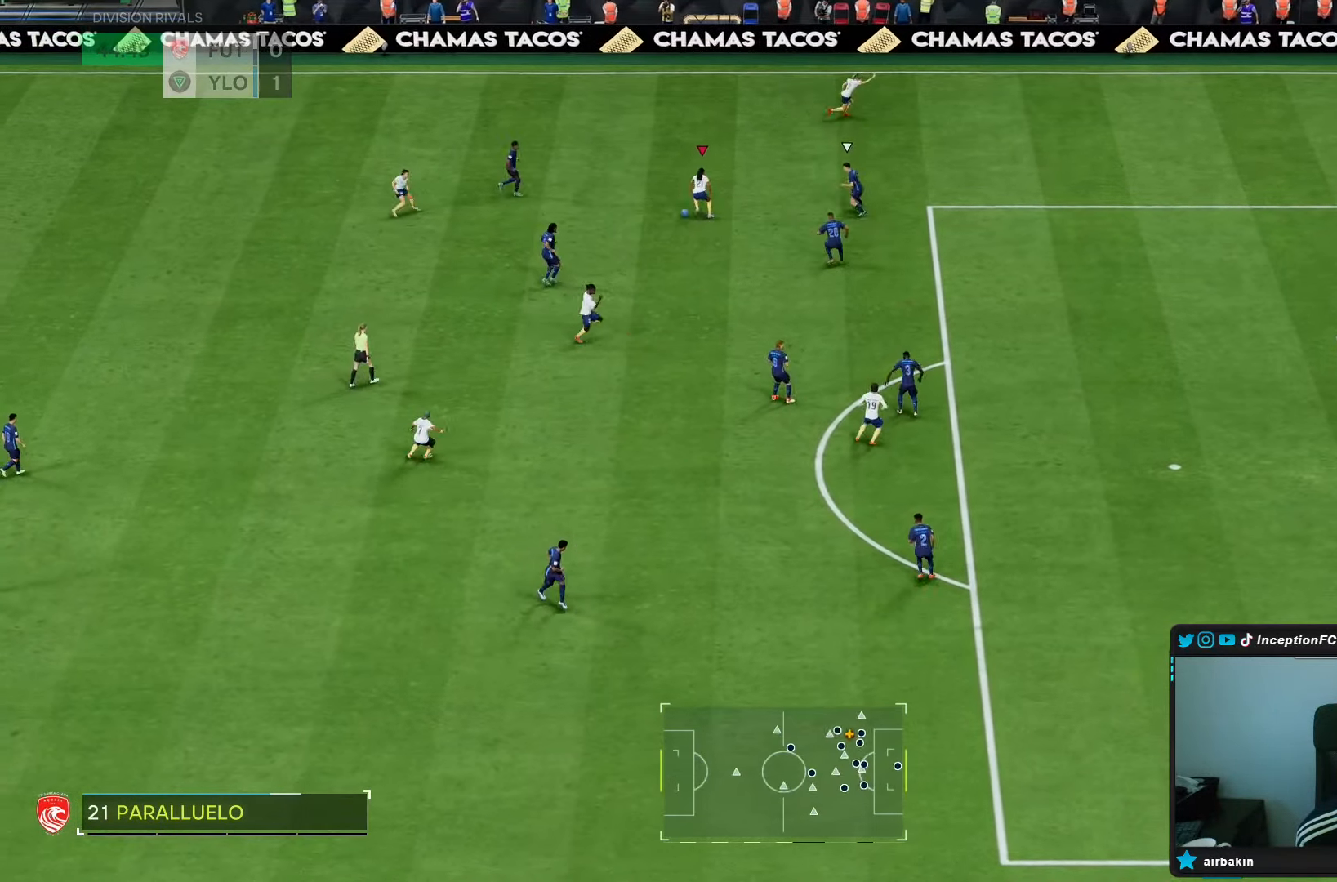
{"buttons": ["L1"], "left_stick": "down-right", "right_stick": "center", "events": [[17, "left_stick", "down"], [50, "L1", "down"], [450, "left_stick", "down-right"]]}